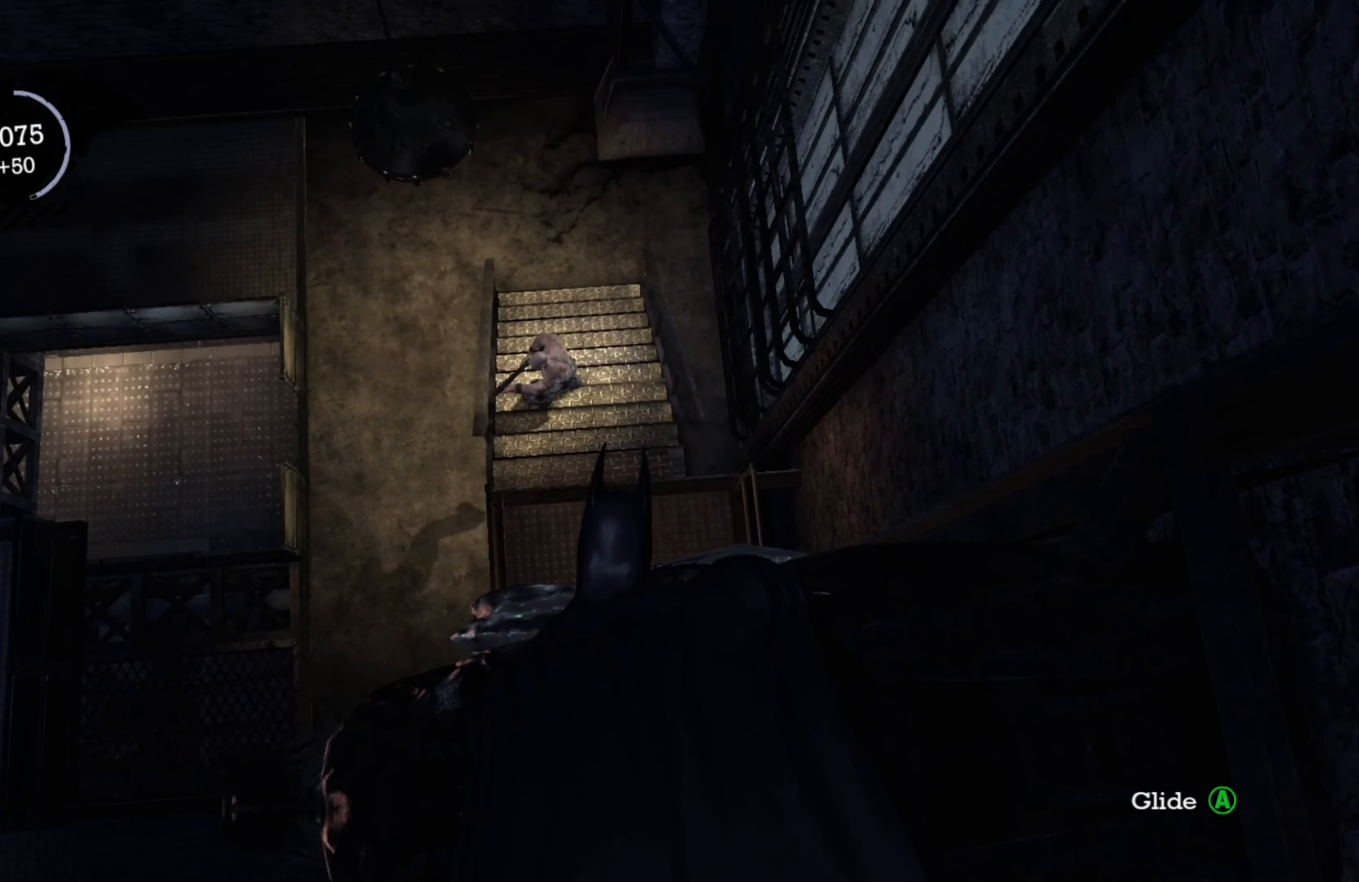
Gameplay with a controller (Xbox layout); each line is a JSON object with the inputs held at the frame after it. "events" lists button and stick changes between this image and that frame as [ms after this image, input, new state], when the widget could be followed in between.
{"buttons": ["R2"], "left_stick": "down", "right_stick": "center", "events": [[240, "left_stick", "down"]]}
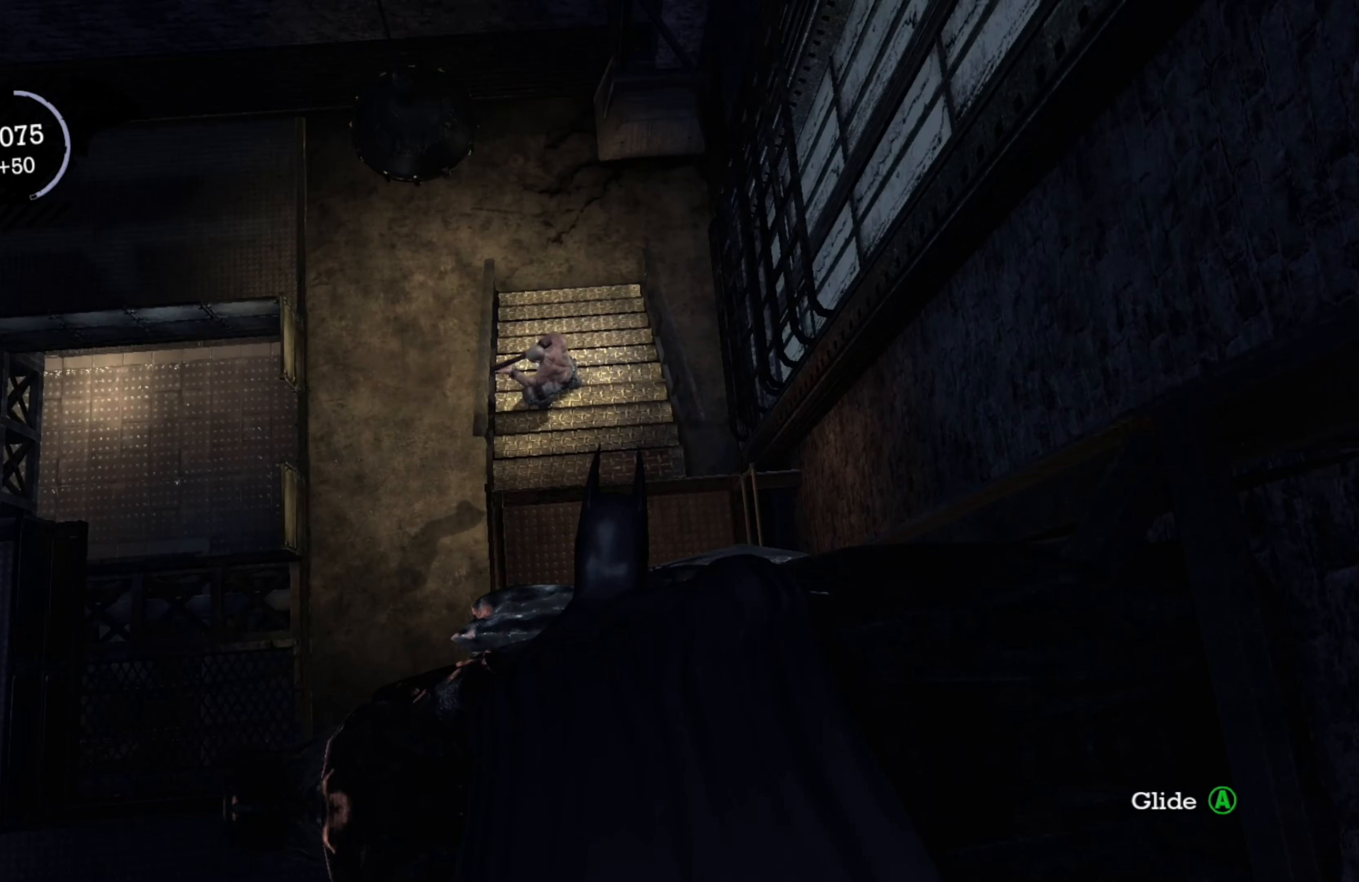
{"buttons": ["R2"], "left_stick": "up", "right_stick": "center", "events": [[280, "left_stick", "center"], [360, "left_stick", "up"]]}
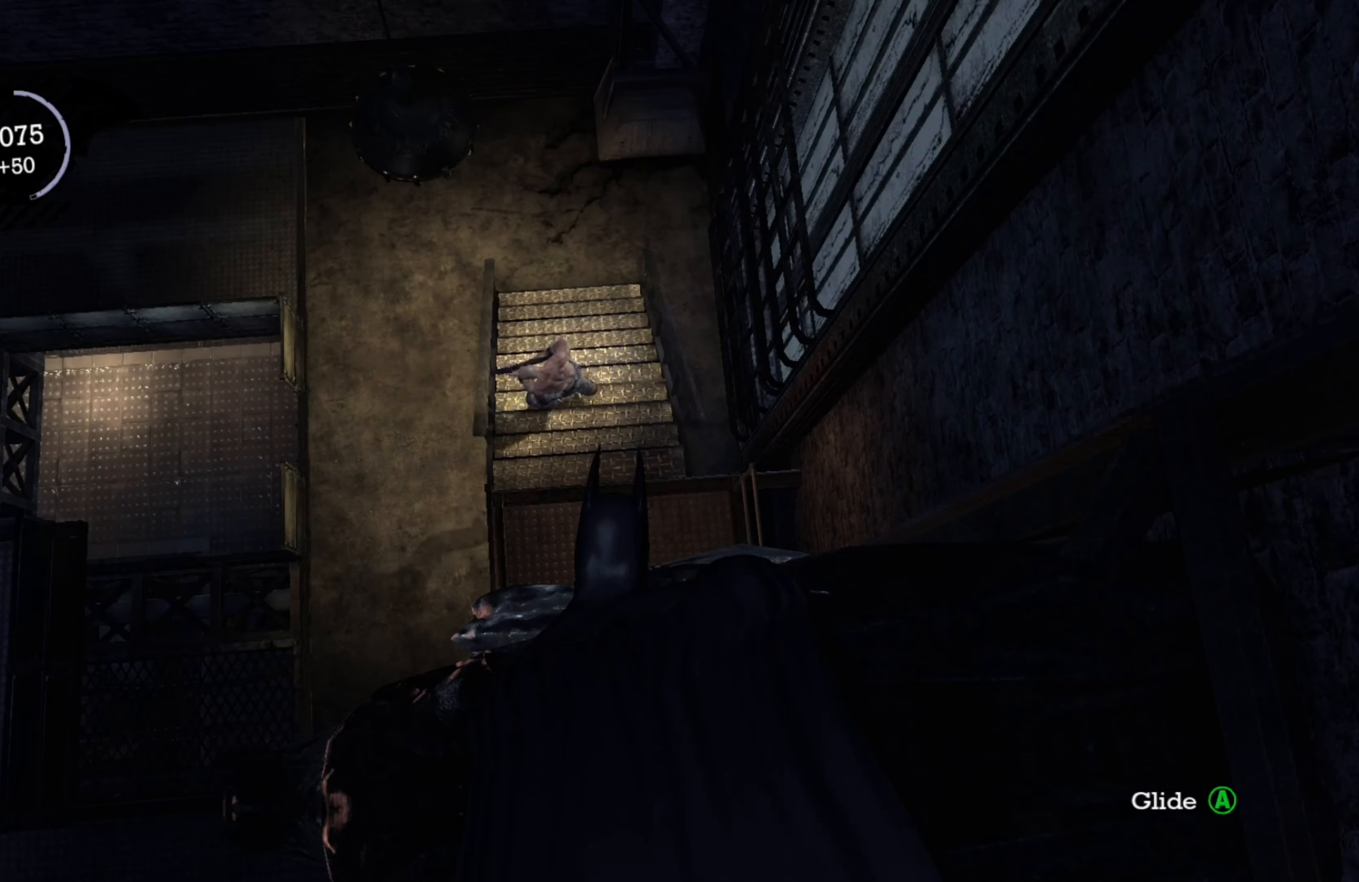
{"buttons": ["R2"], "left_stick": "down-left", "right_stick": "center", "events": [[240, "left_stick", "left"], [420, "left_stick", "down-left"]]}
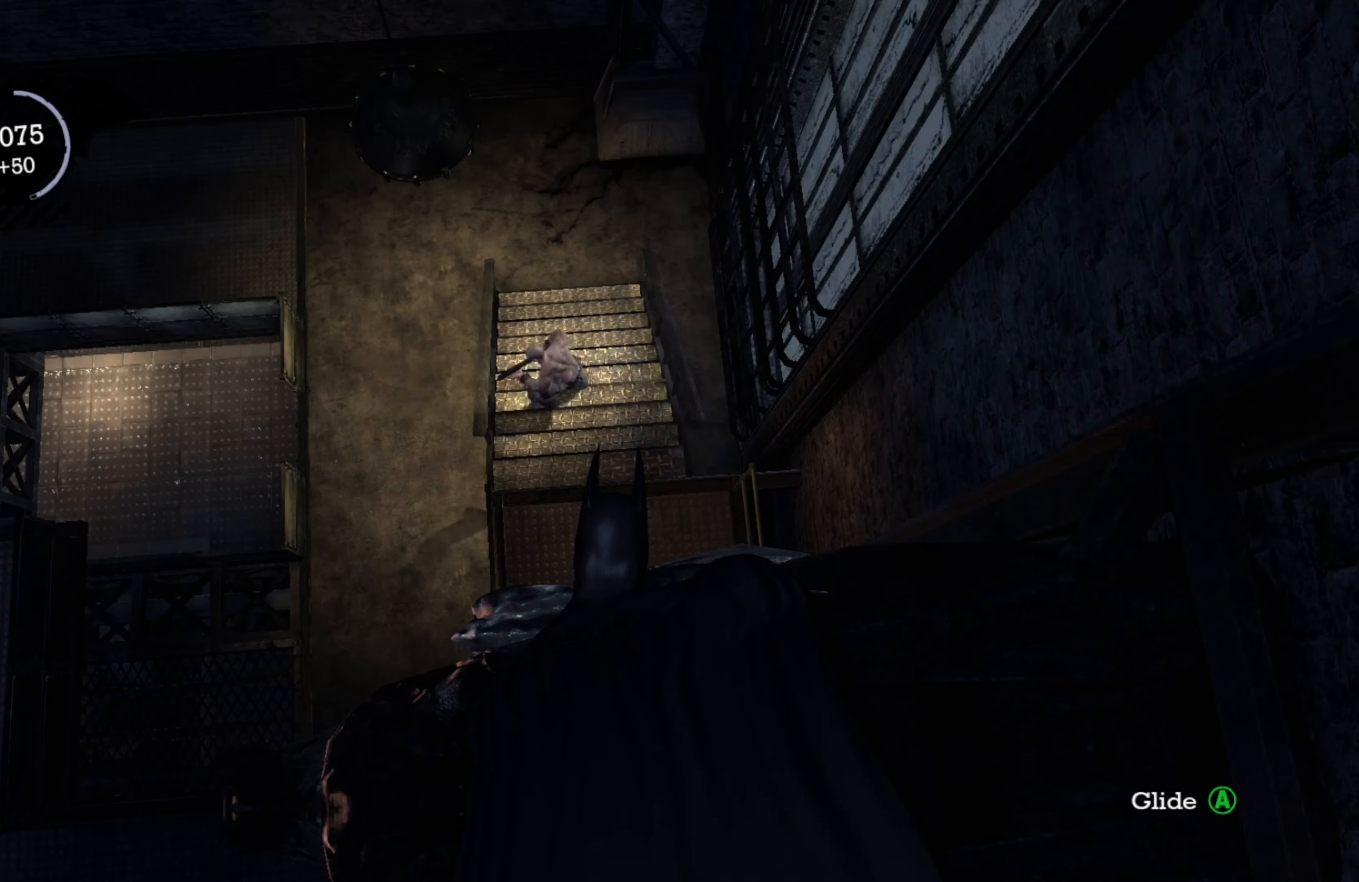
{"buttons": ["R2"], "left_stick": "down-right", "right_stick": "center", "events": [[60, "left_stick", "down"], [380, "left_stick", "down-right"]]}
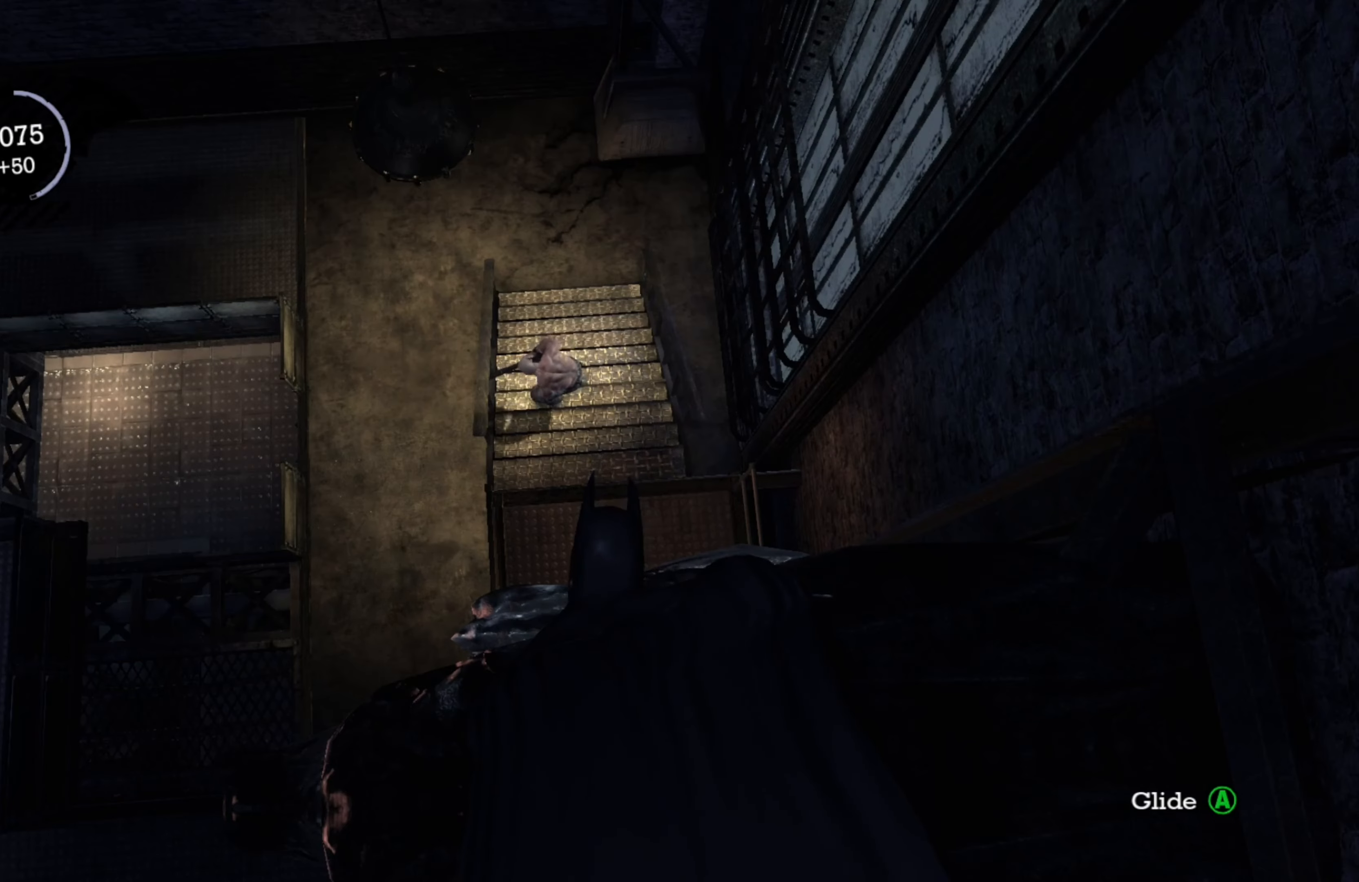
{"buttons": ["R2"], "left_stick": "down-right", "right_stick": "center", "events": []}
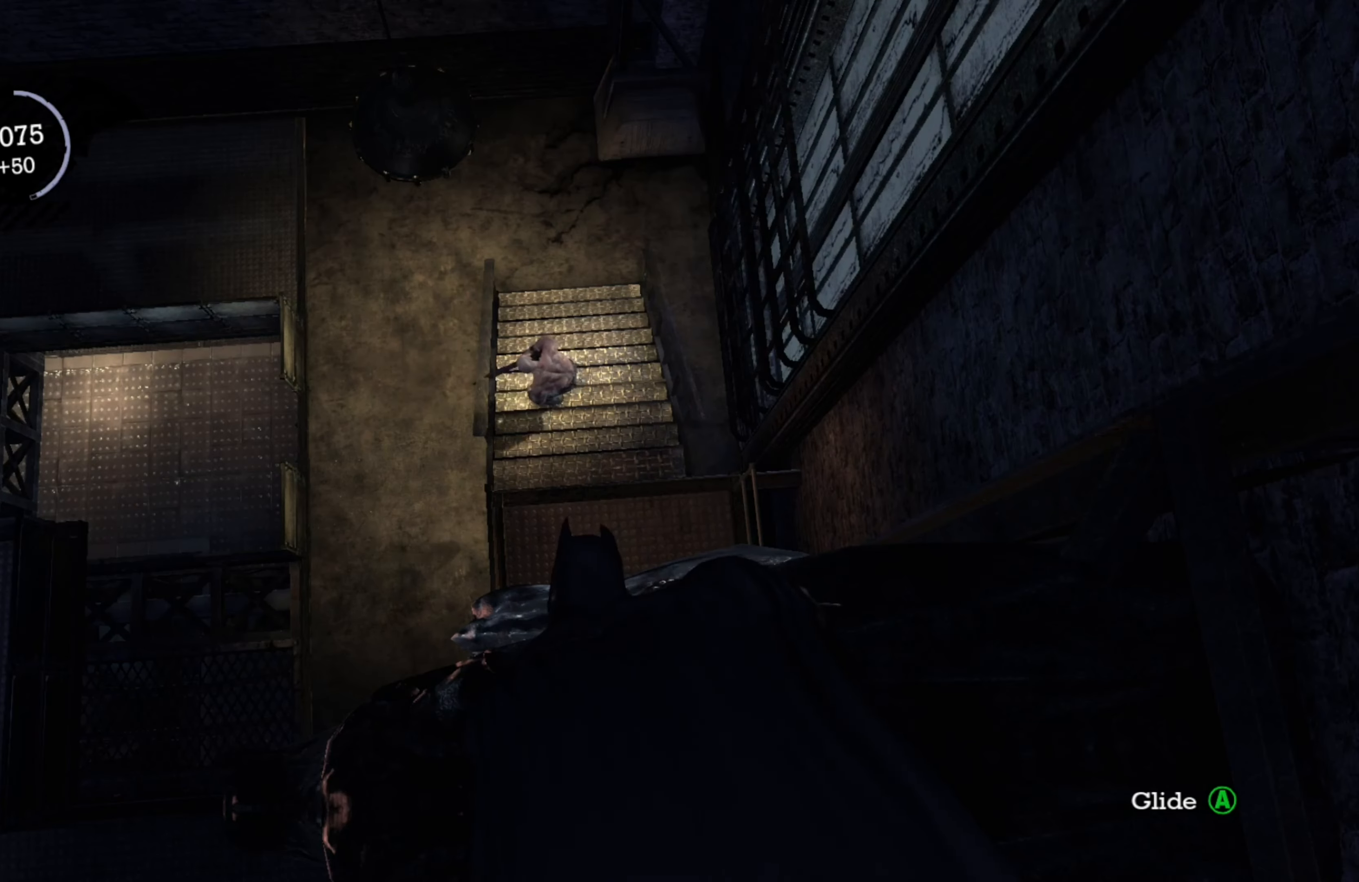
{"buttons": ["R2"], "left_stick": "down", "right_stick": "center", "events": [[280, "left_stick", "down"]]}
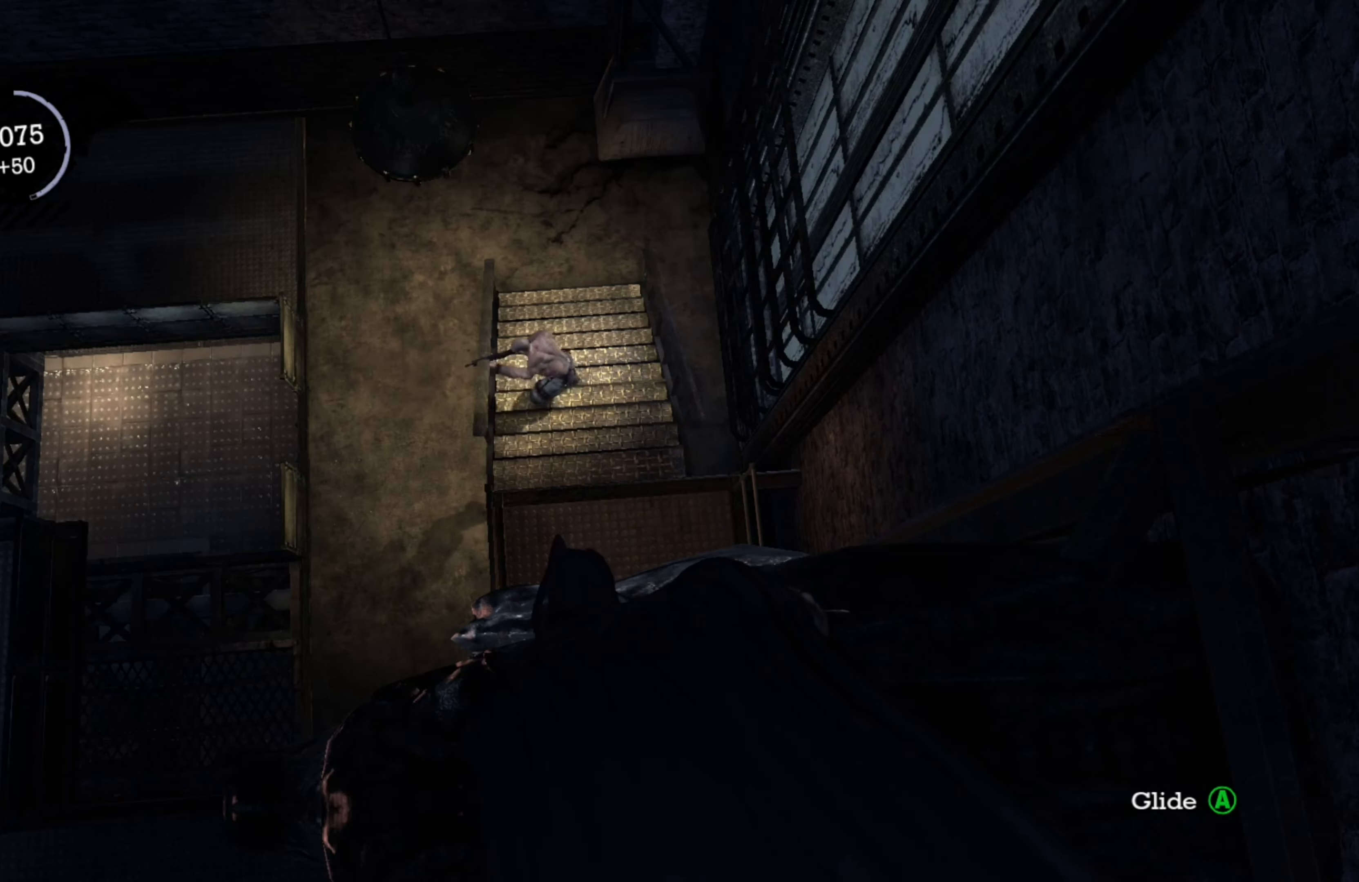
{"buttons": ["R2"], "left_stick": "down", "right_stick": "center", "events": []}
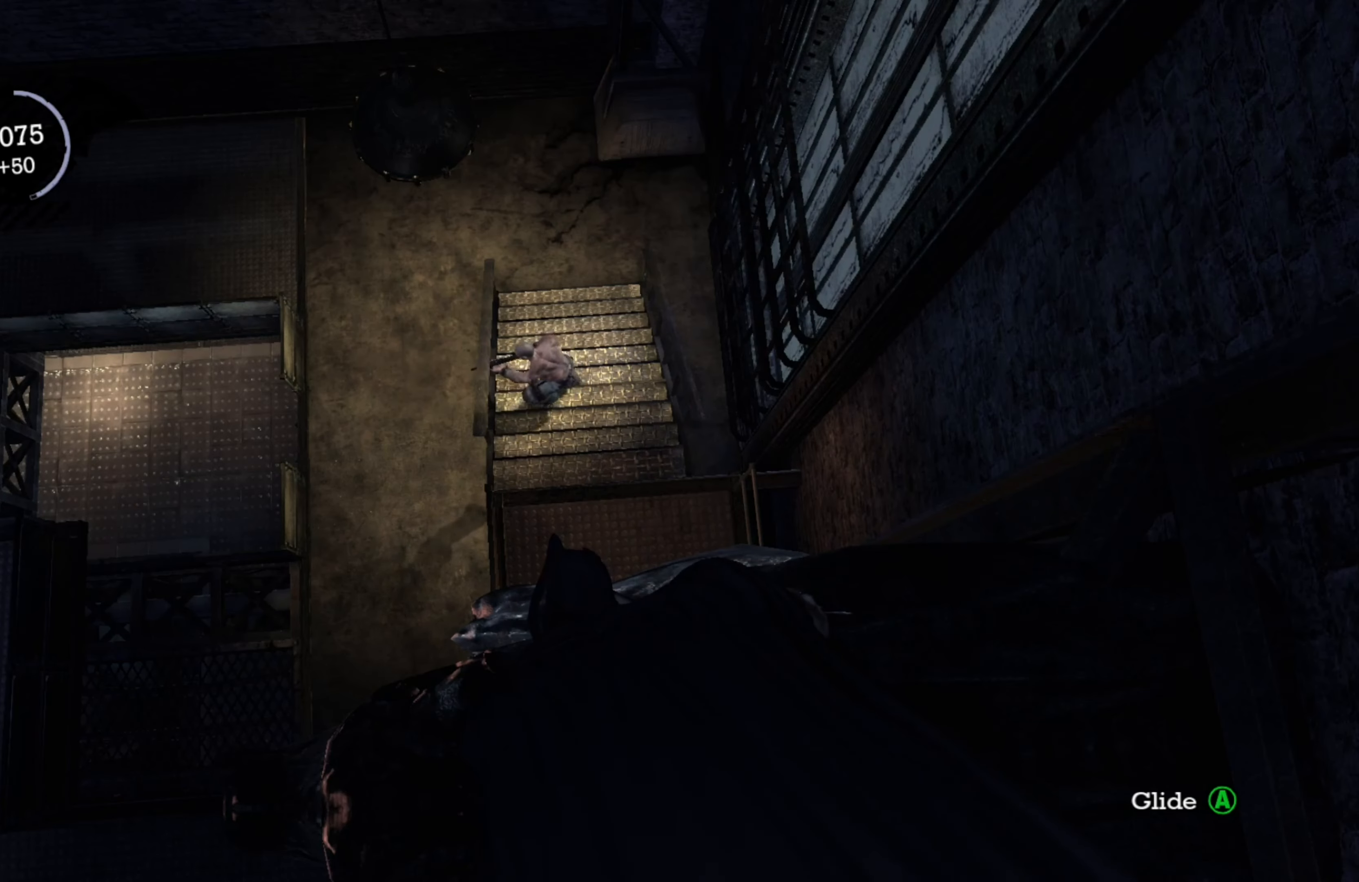
{"buttons": ["B", "R2"], "left_stick": "down", "right_stick": "center", "events": [[480, "B", "down"]]}
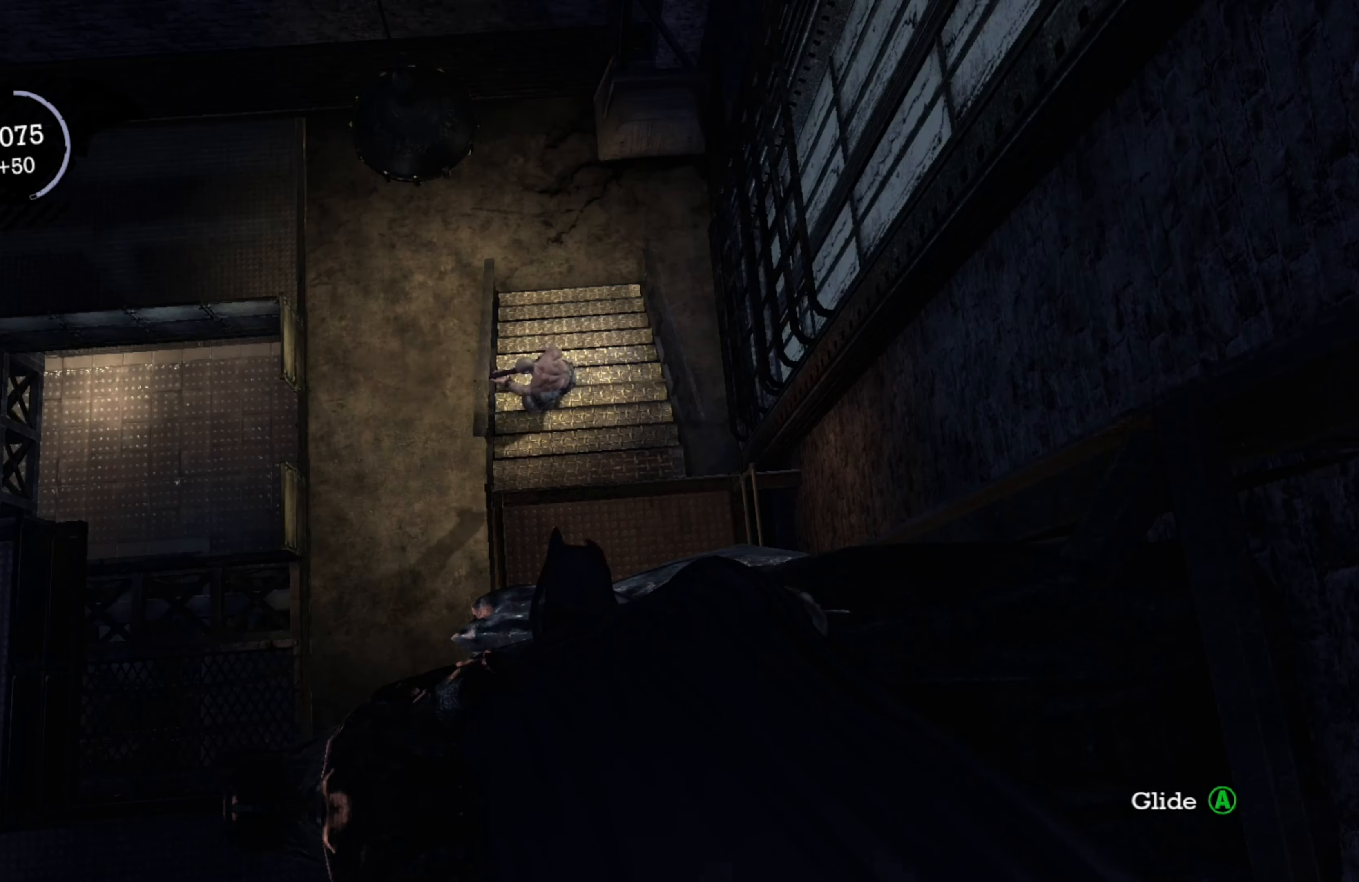
{"buttons": ["R2"], "left_stick": "down", "right_stick": "right", "events": [[80, "B", "up"], [500, "right_stick", "right"]]}
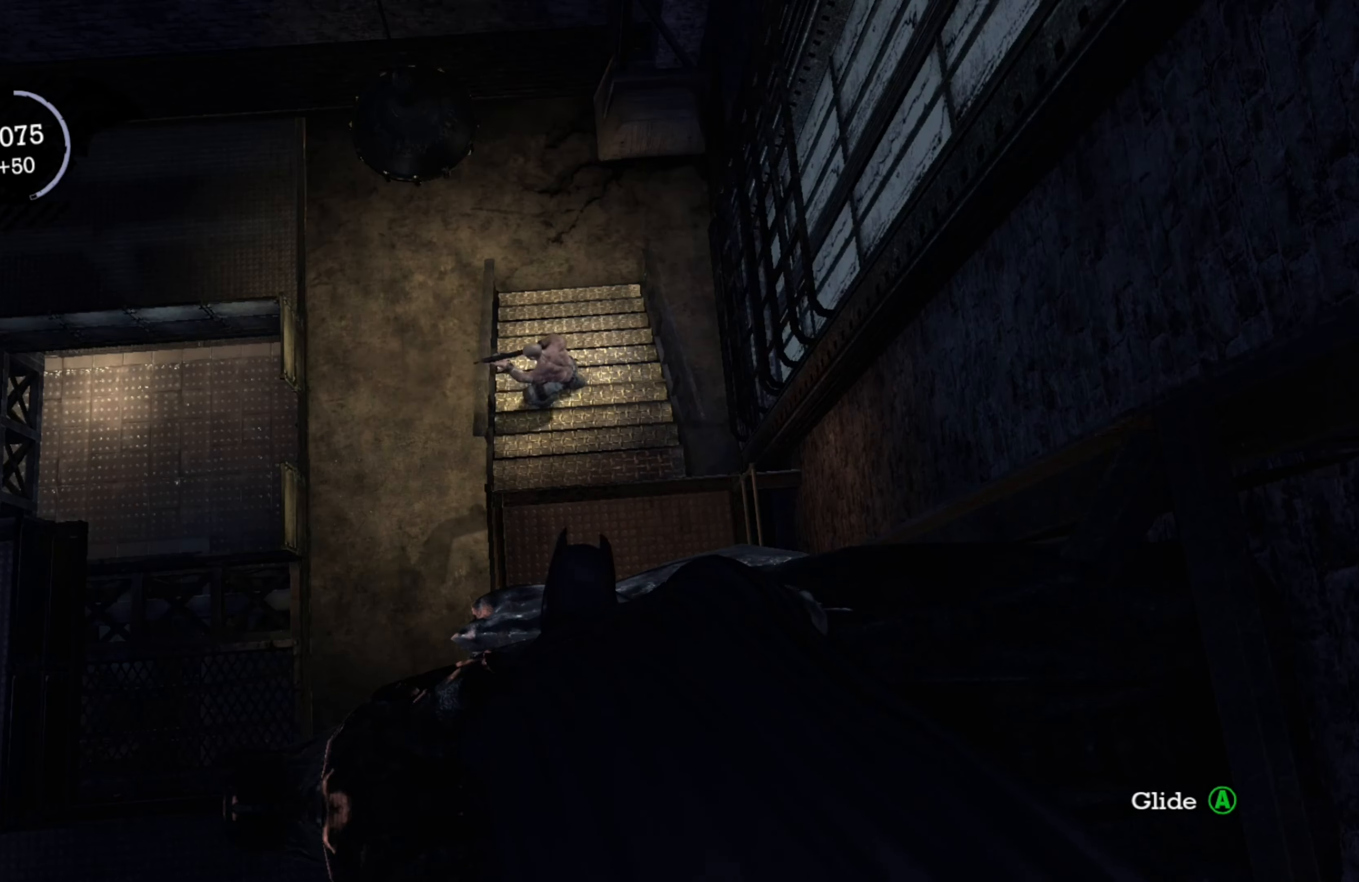
{"buttons": ["R2"], "left_stick": "down-right", "right_stick": "right", "events": [[40, "left_stick", "down-right"]]}
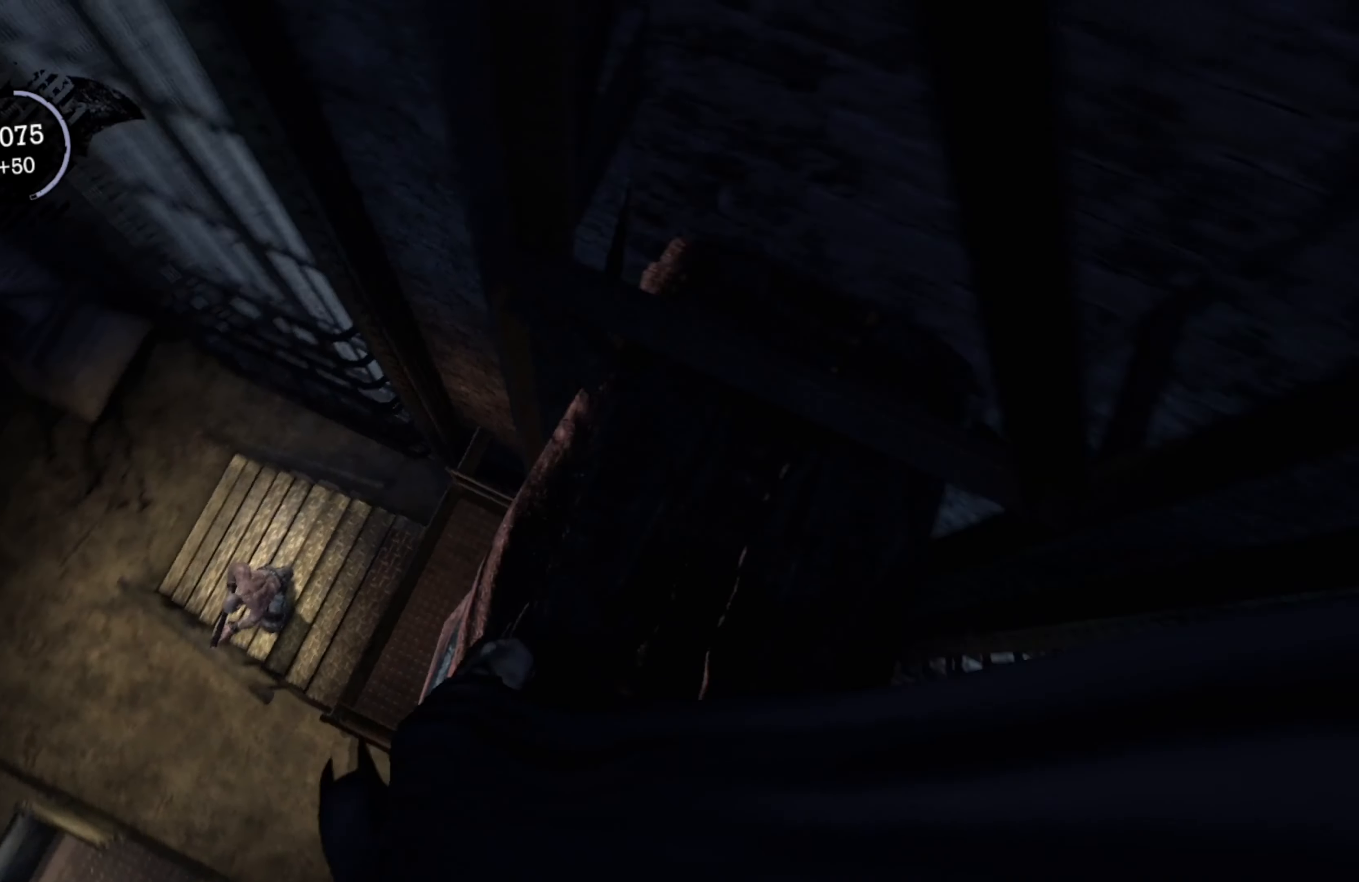
{"buttons": ["R2"], "left_stick": "up", "right_stick": "center", "events": [[140, "left_stick", "right"], [260, "left_stick", "up-right"], [260, "right_stick", "up-right"], [360, "left_stick", "up"], [380, "right_stick", "center"]]}
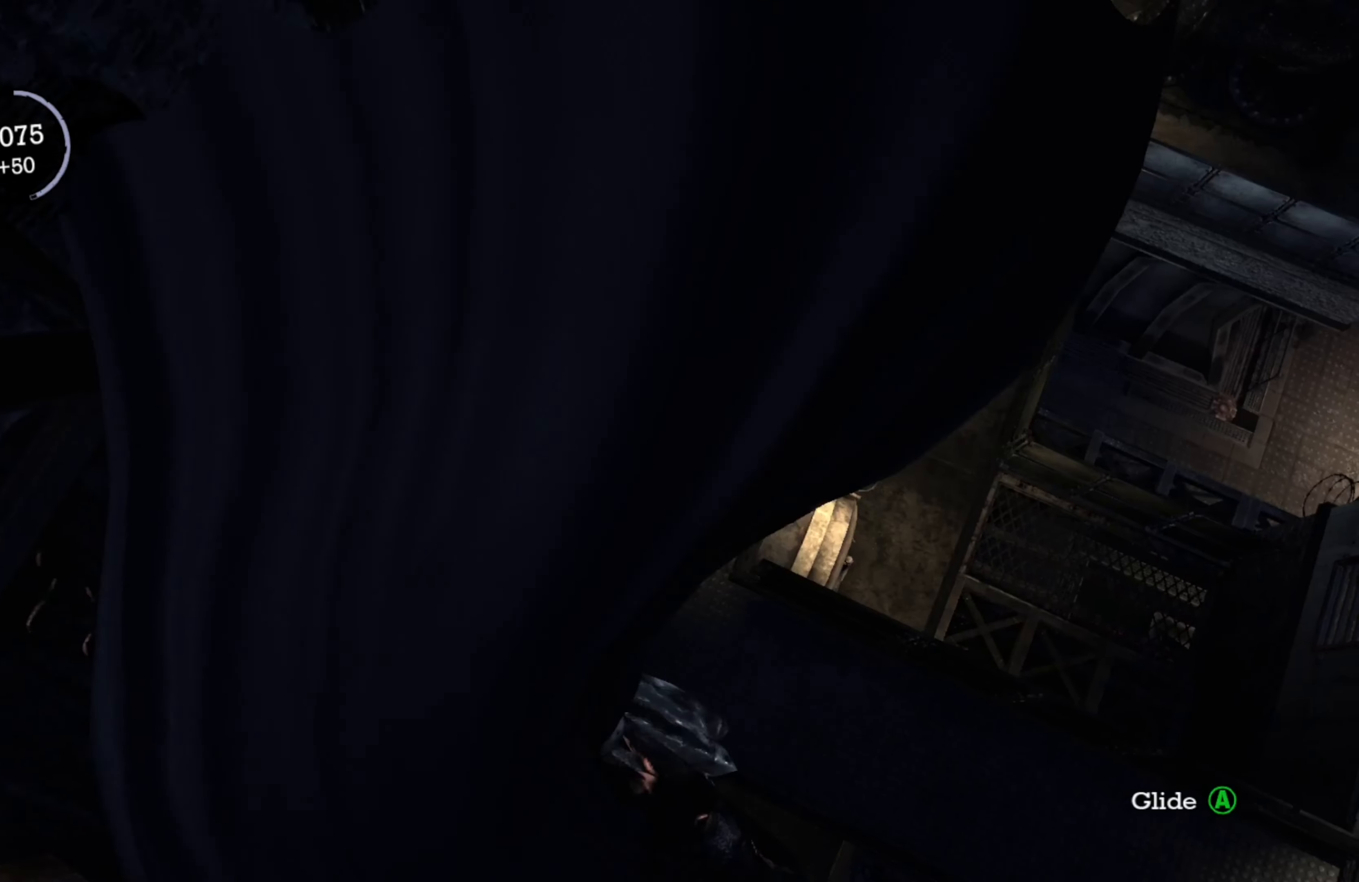
{"buttons": ["R2"], "left_stick": "center", "right_stick": "left", "events": [[260, "right_stick", "left"], [340, "left_stick", "center"]]}
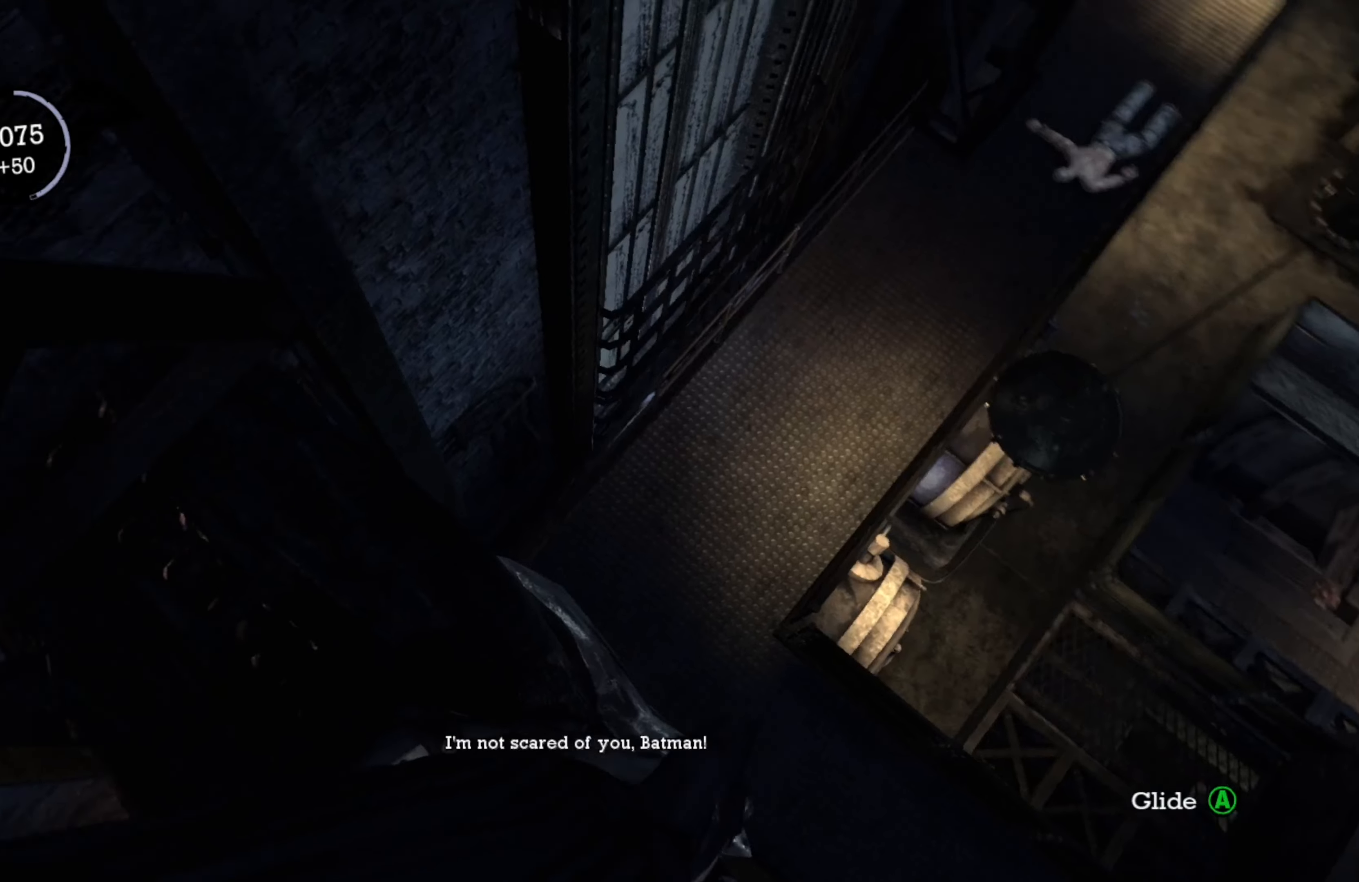
{"buttons": ["R2"], "left_stick": "center", "right_stick": "center", "events": [[480, "right_stick", "center"]]}
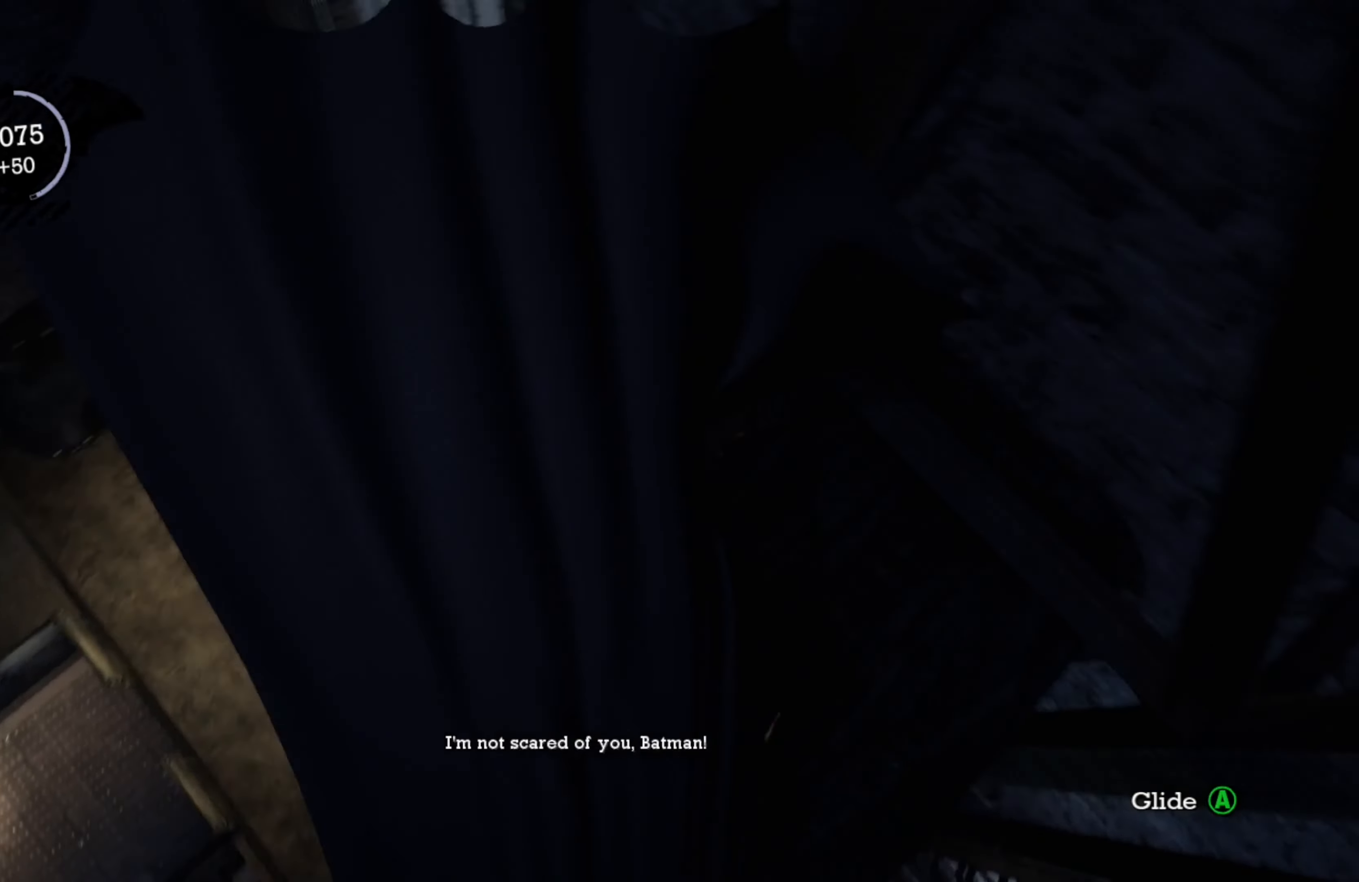
{"buttons": ["R2"], "left_stick": "center", "right_stick": "center", "events": []}
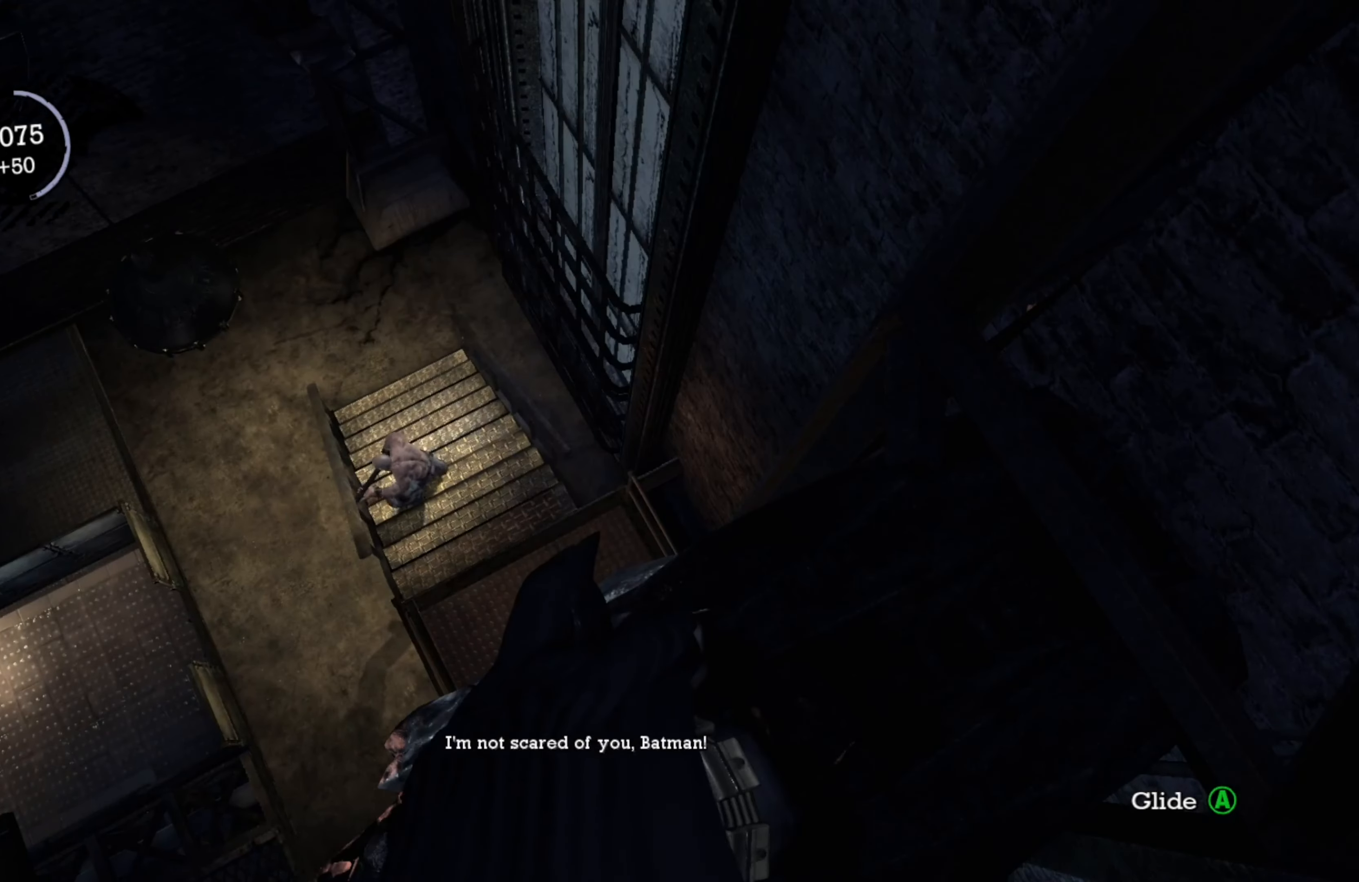
{"buttons": ["R2"], "left_stick": "center", "right_stick": "up-right", "events": [[200, "right_stick", "right"], [260, "right_stick", "up-right"]]}
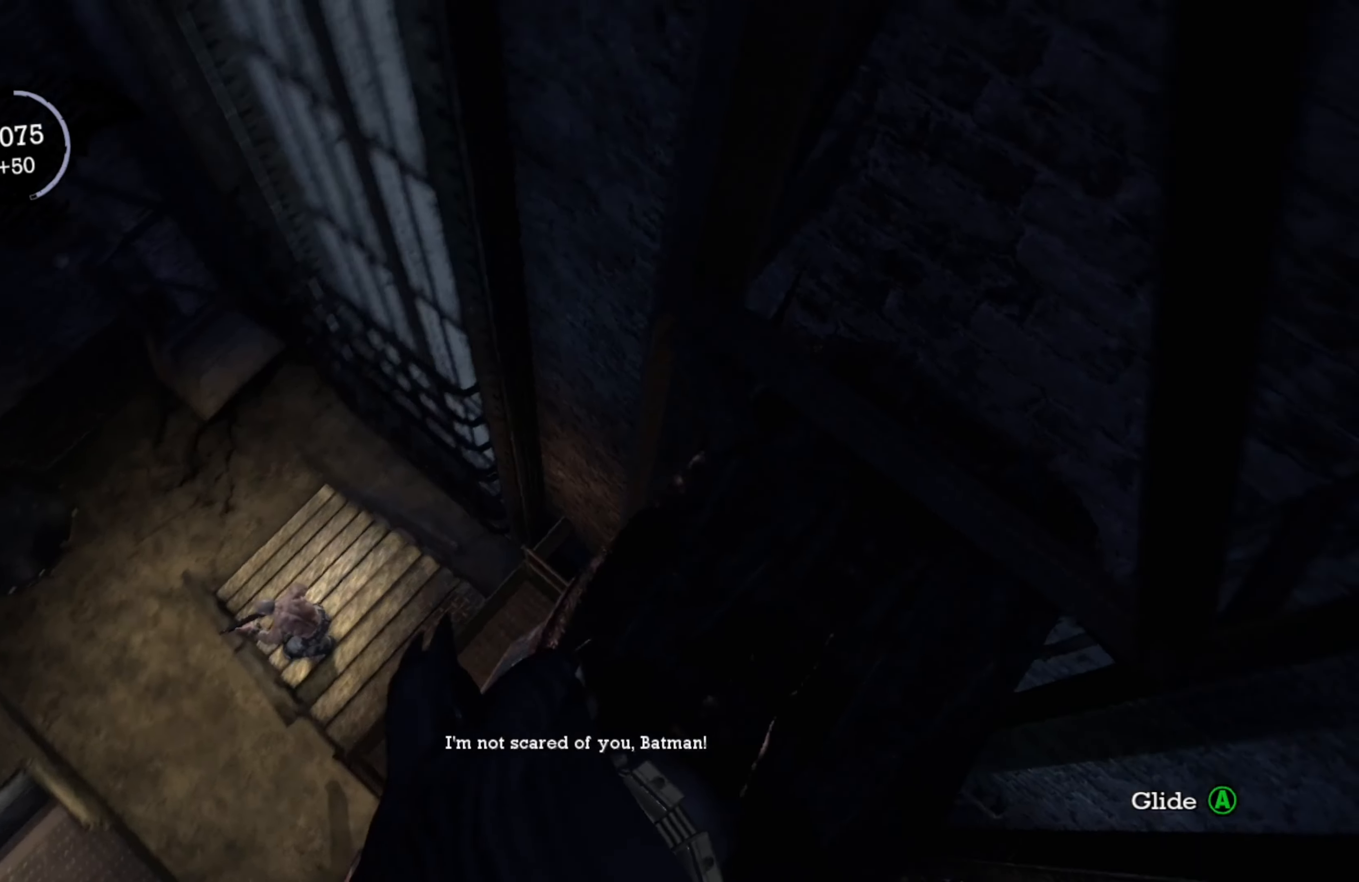
{"buttons": ["R2"], "left_stick": "center", "right_stick": "up-right", "events": []}
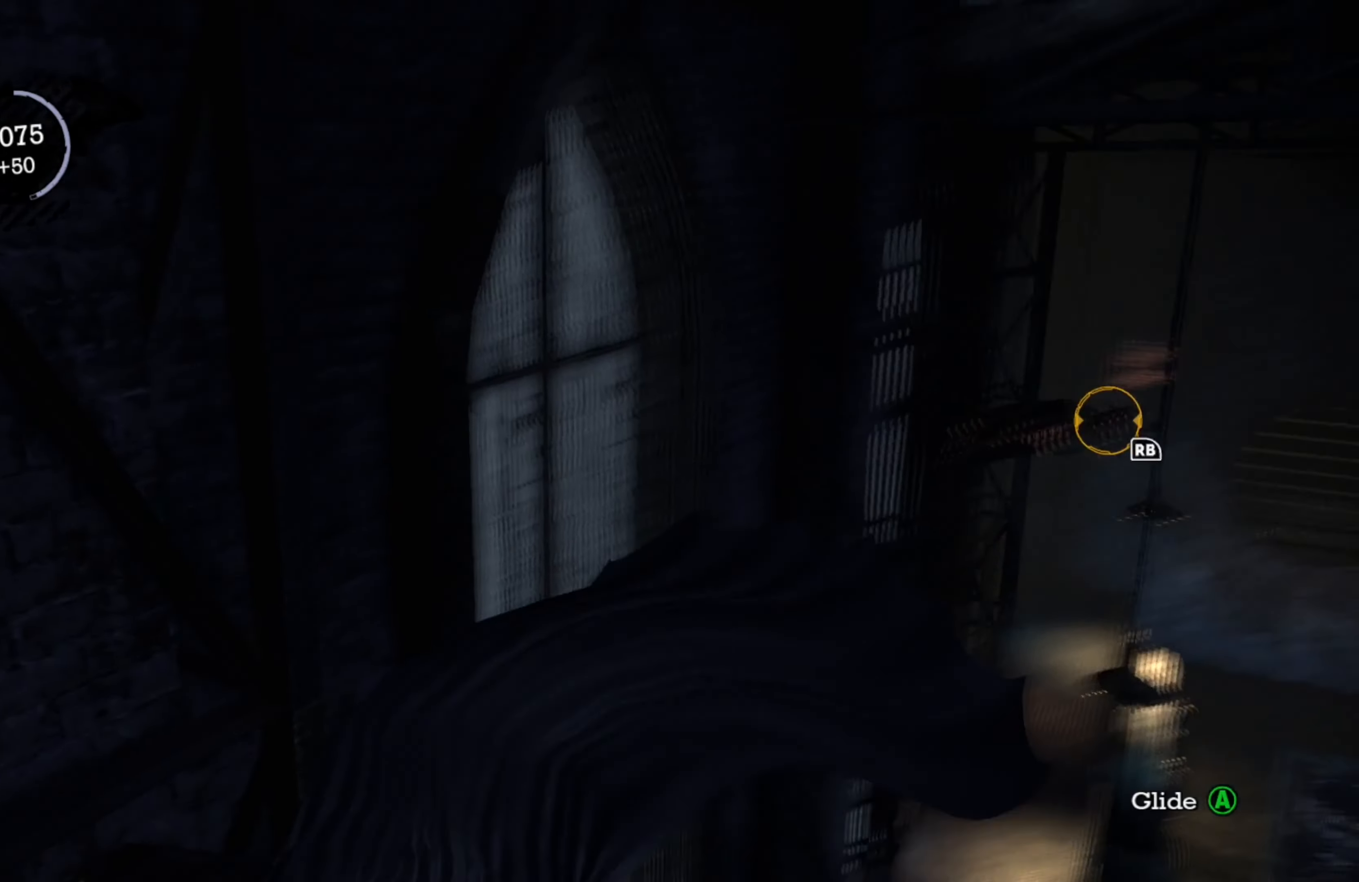
{"buttons": ["R2"], "left_stick": "center", "right_stick": "center", "events": [[60, "right_stick", "right"], [300, "right_stick", "center"]]}
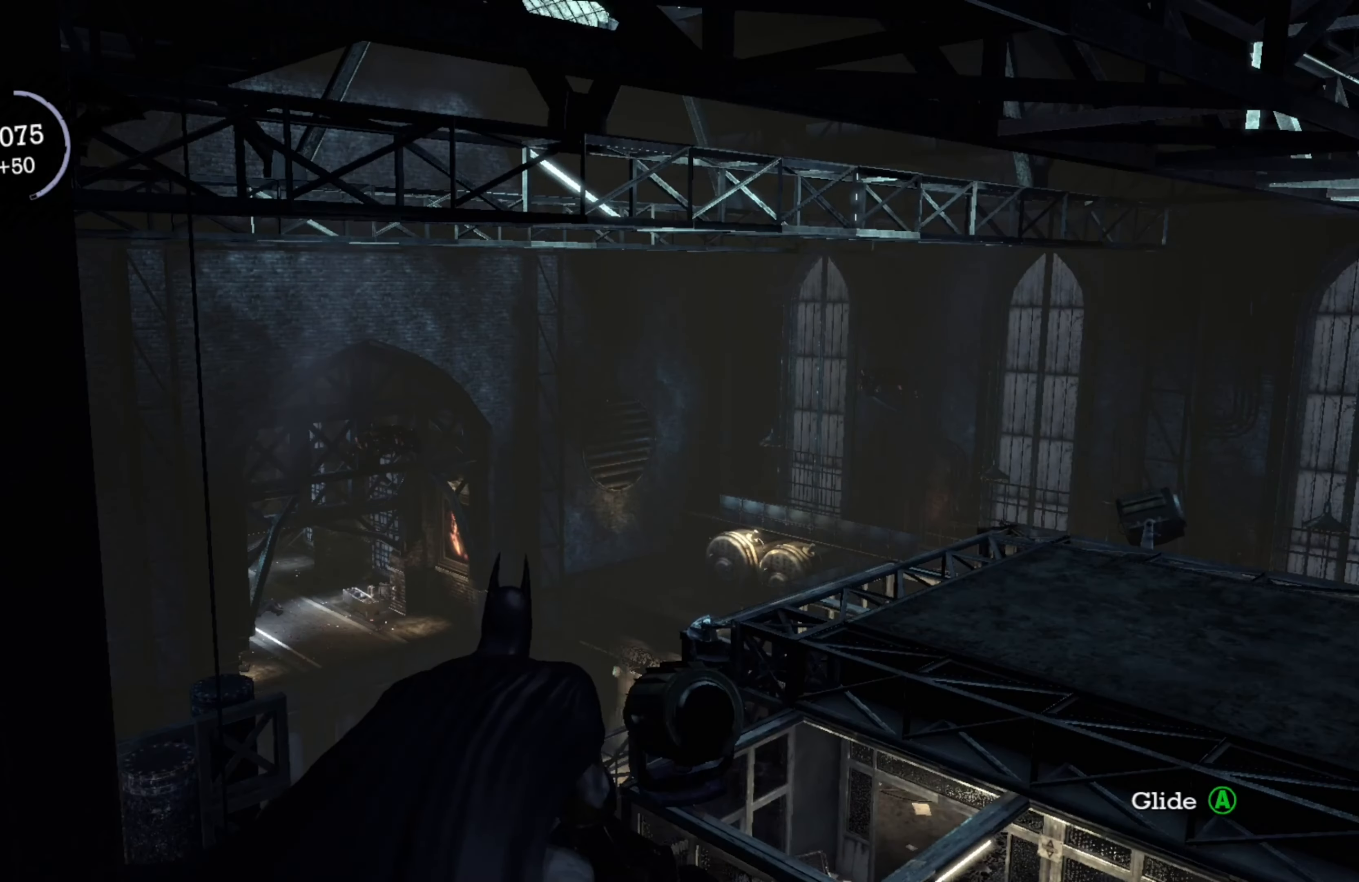
{"buttons": ["R2"], "left_stick": "center", "right_stick": "center", "events": [[200, "L1", "down"], [360, "L1", "up"]]}
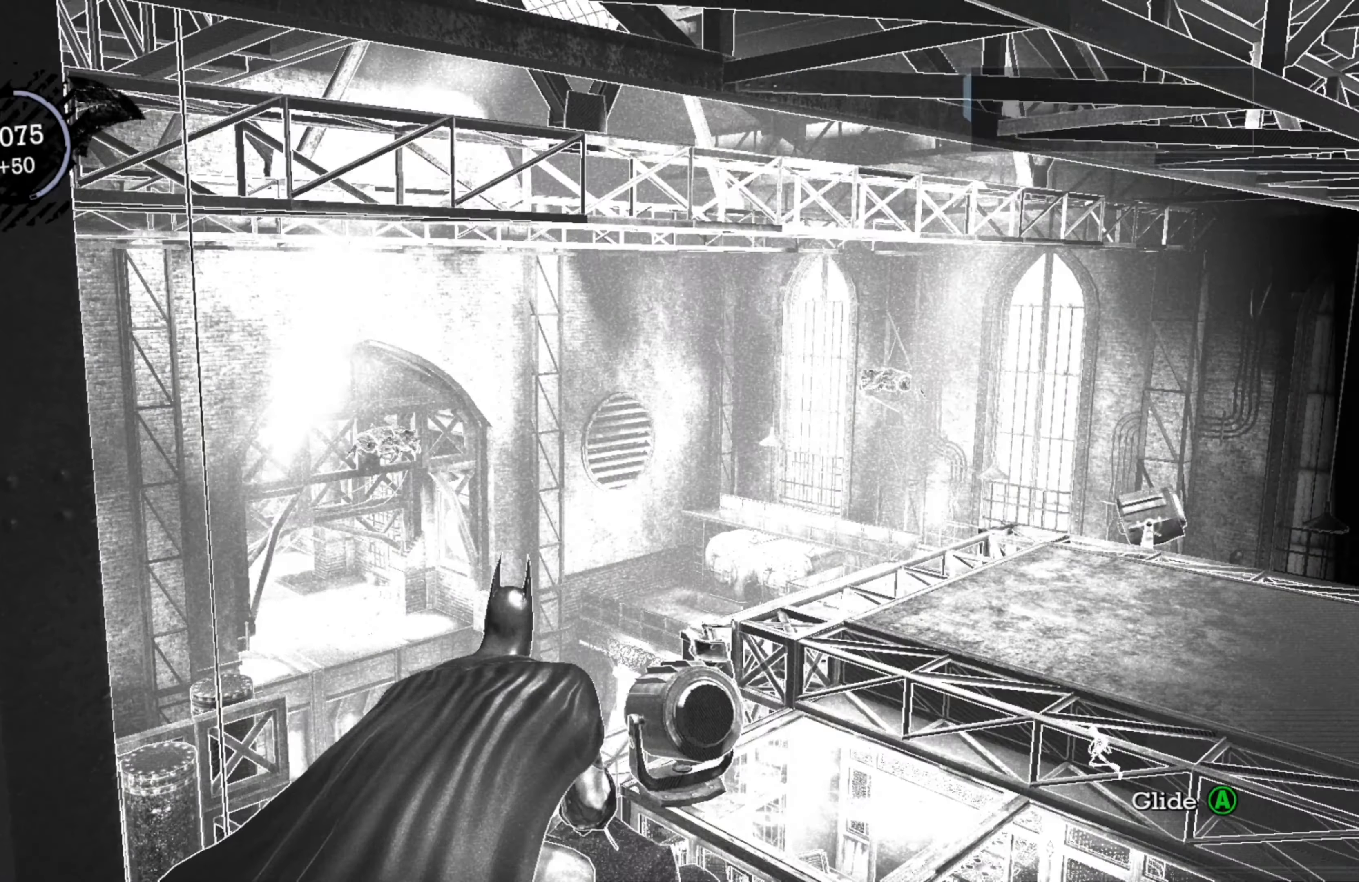
{"buttons": ["R2"], "left_stick": "center", "right_stick": "down-left", "events": [[260, "right_stick", "down-left"]]}
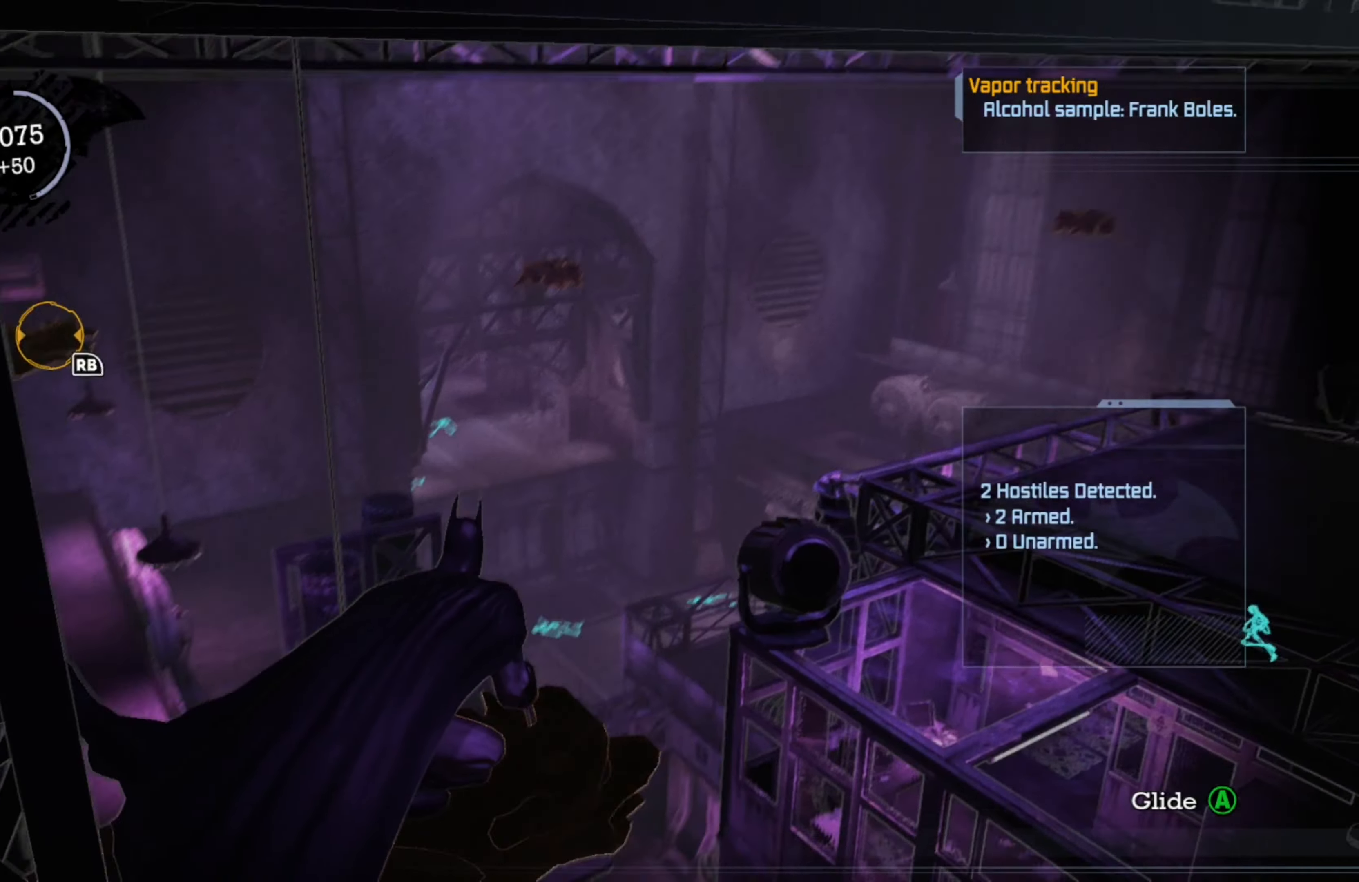
{"buttons": ["R2"], "left_stick": "center", "right_stick": "center", "events": [[60, "right_stick", "center"]]}
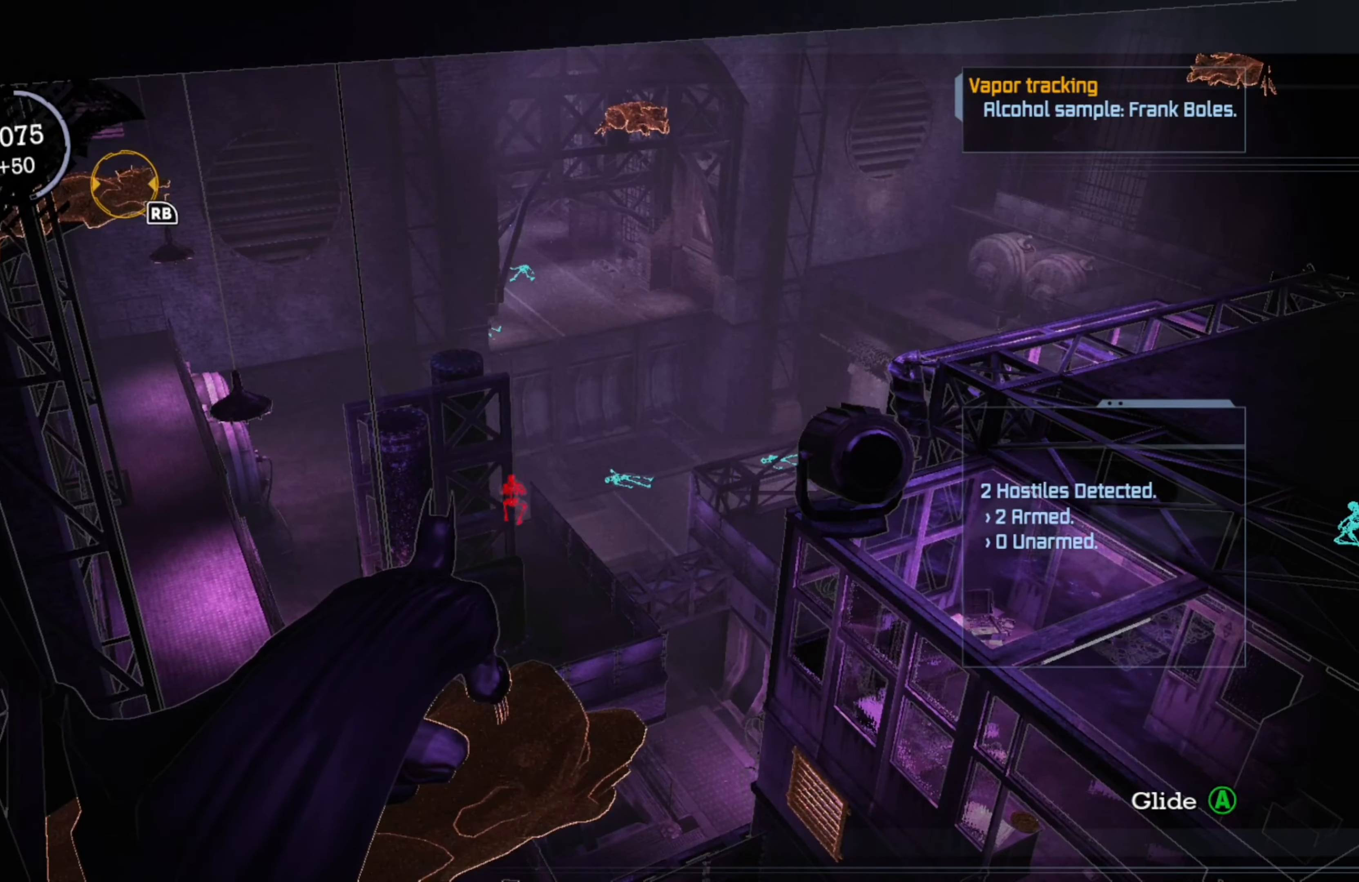
{"buttons": ["R2"], "left_stick": "center", "right_stick": "center", "events": [[180, "right_stick", "up-left"], [380, "right_stick", "center"]]}
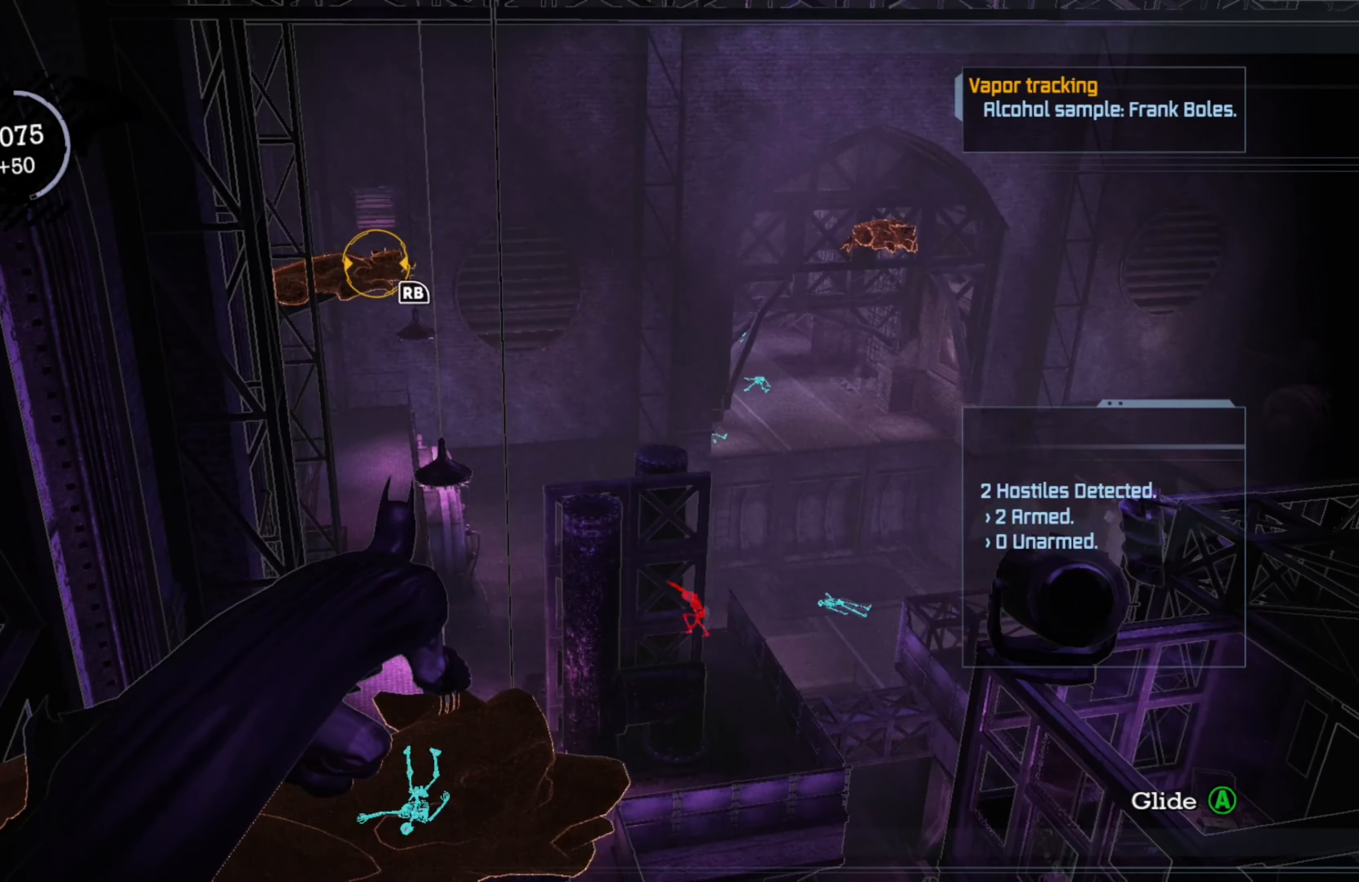
{"buttons": ["R2"], "left_stick": "center", "right_stick": "up", "events": [[380, "right_stick", "up"]]}
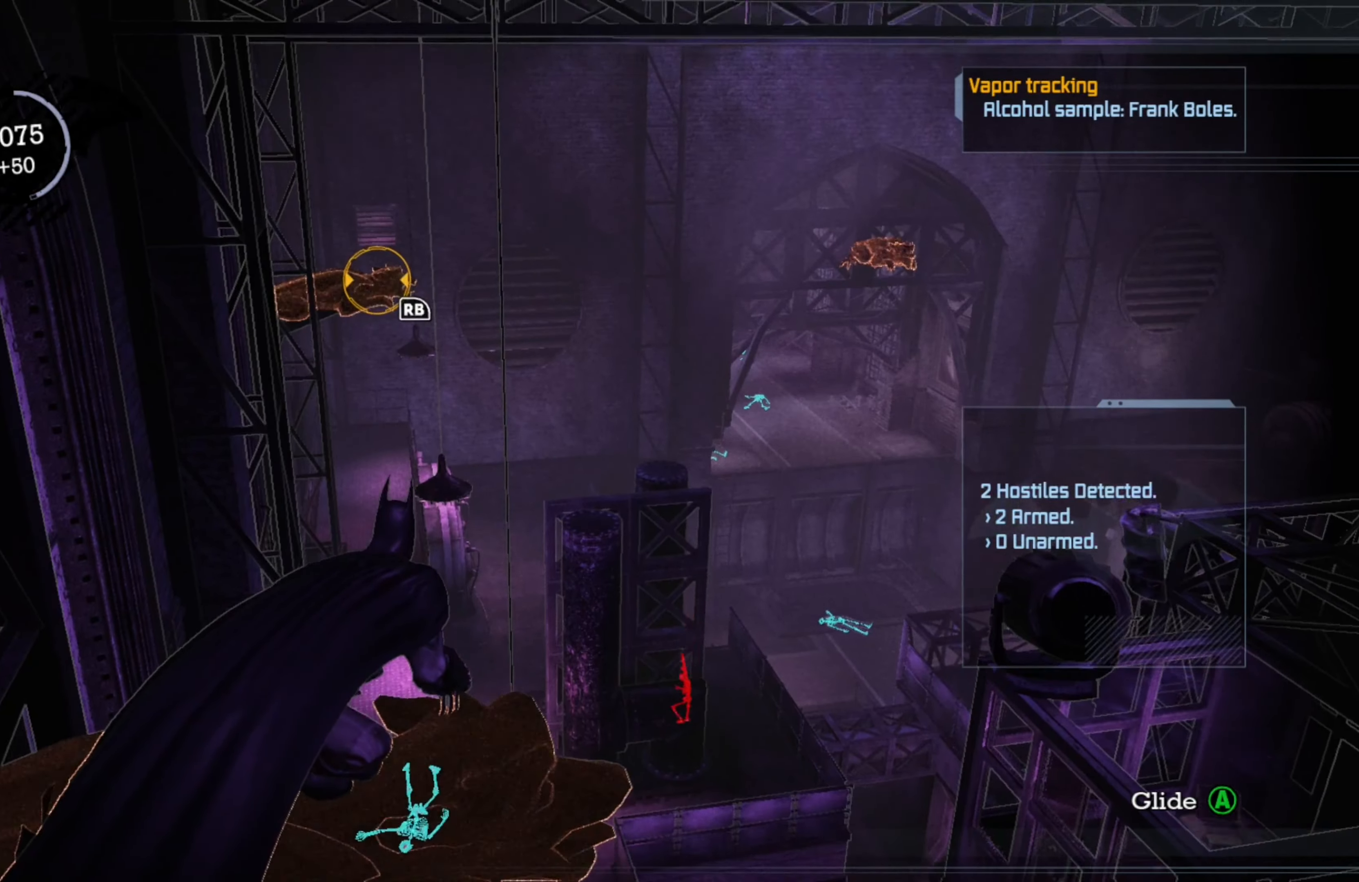
{"buttons": ["R2"], "left_stick": "center", "right_stick": "center", "events": [[60, "right_stick", "center"], [220, "R1", "down"], [400, "R1", "up"]]}
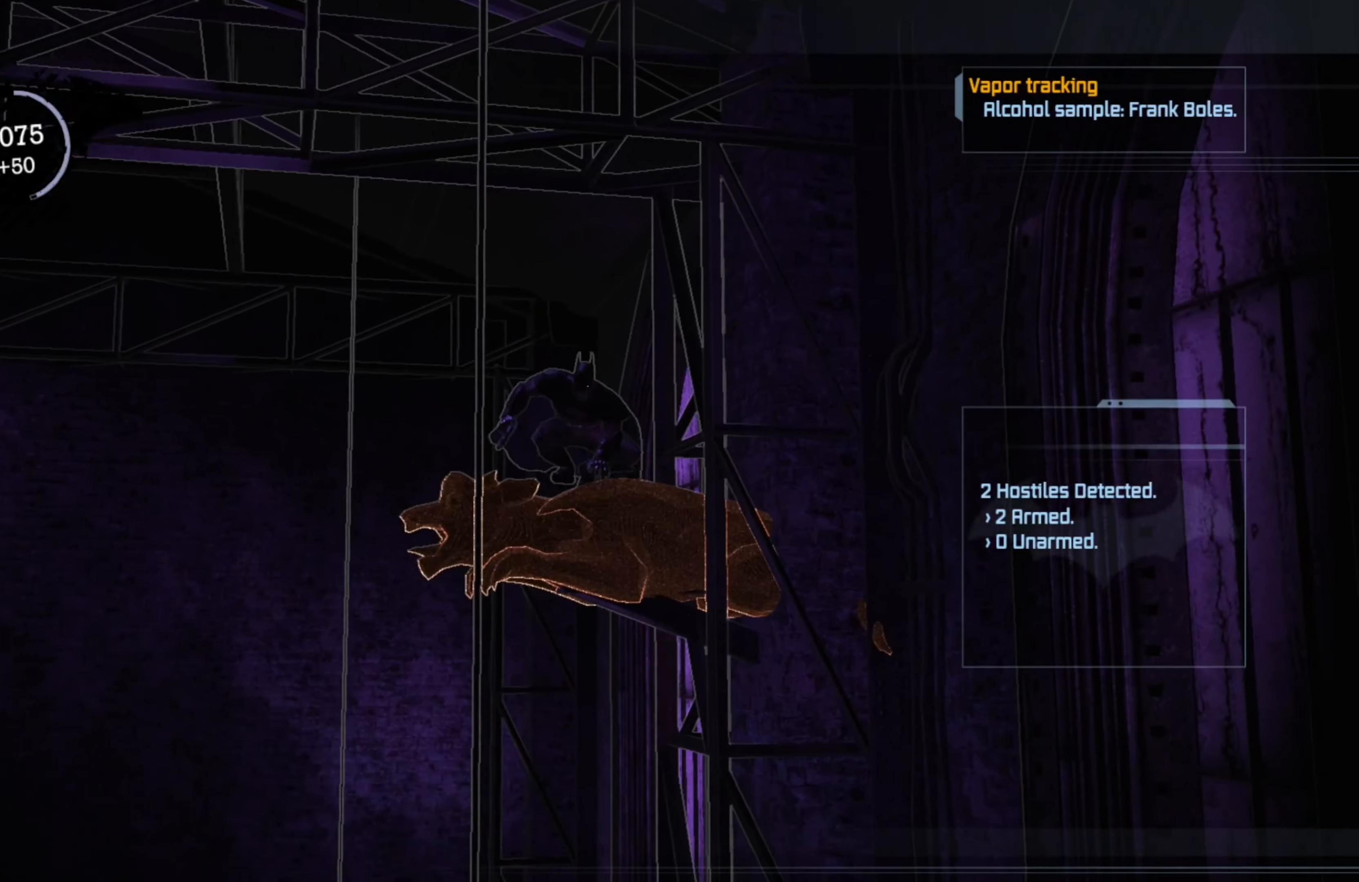
{"buttons": ["R2"], "left_stick": "center", "right_stick": "center", "events": []}
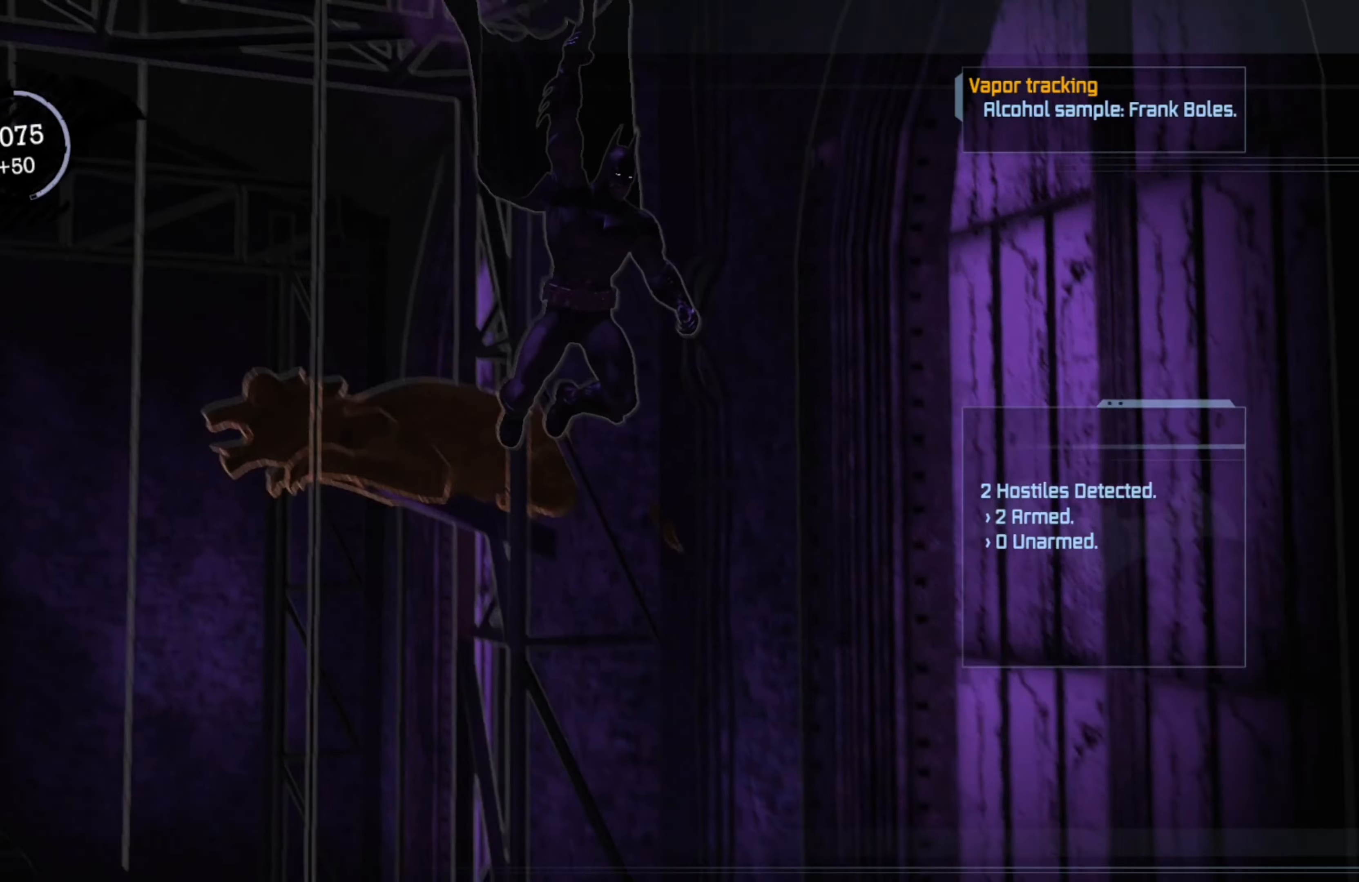
{"buttons": ["R2"], "left_stick": "center", "right_stick": "center", "events": []}
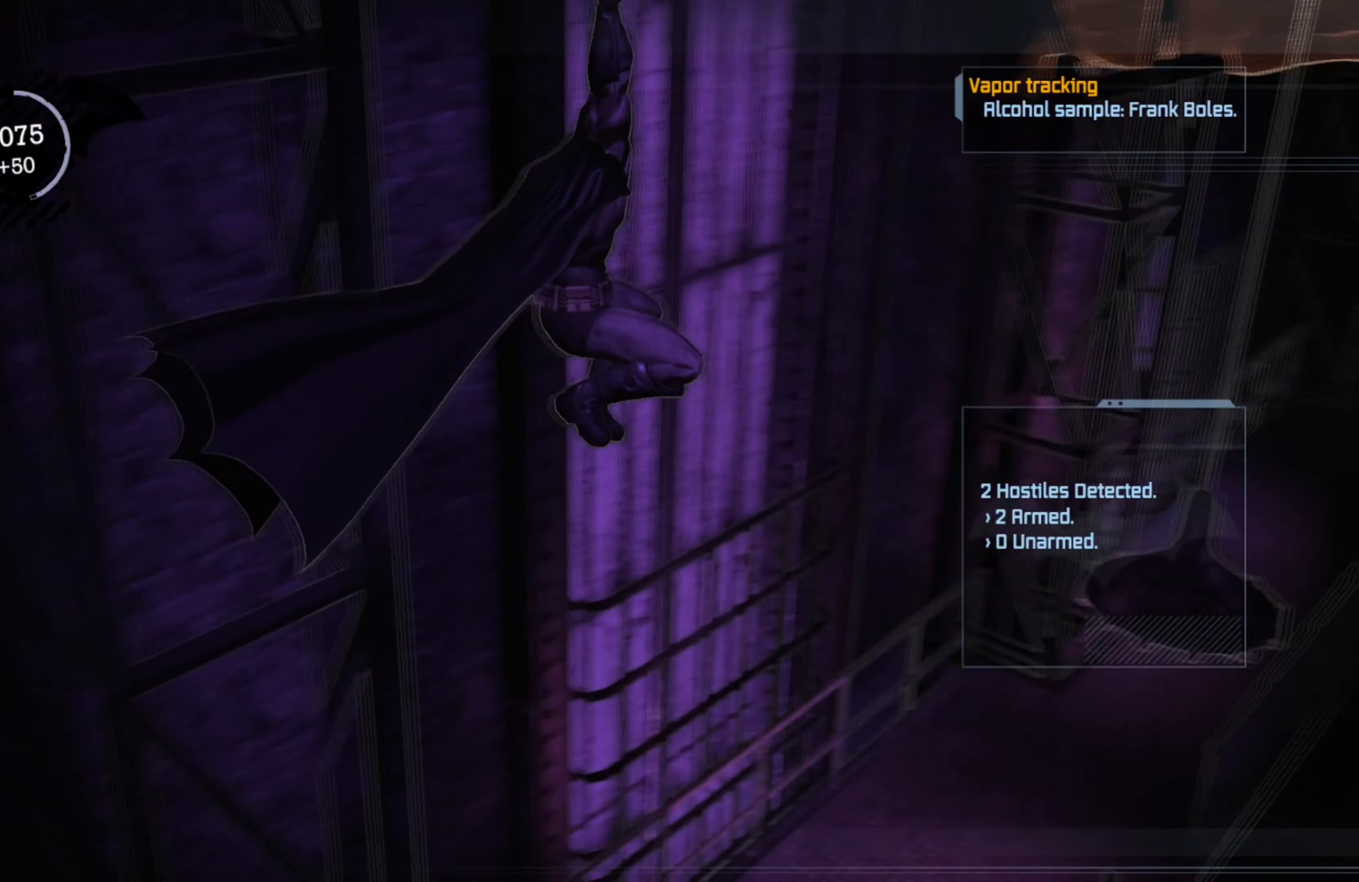
{"buttons": ["R2"], "left_stick": "center", "right_stick": "down-right", "events": [[120, "right_stick", "right"], [200, "right_stick", "down-right"]]}
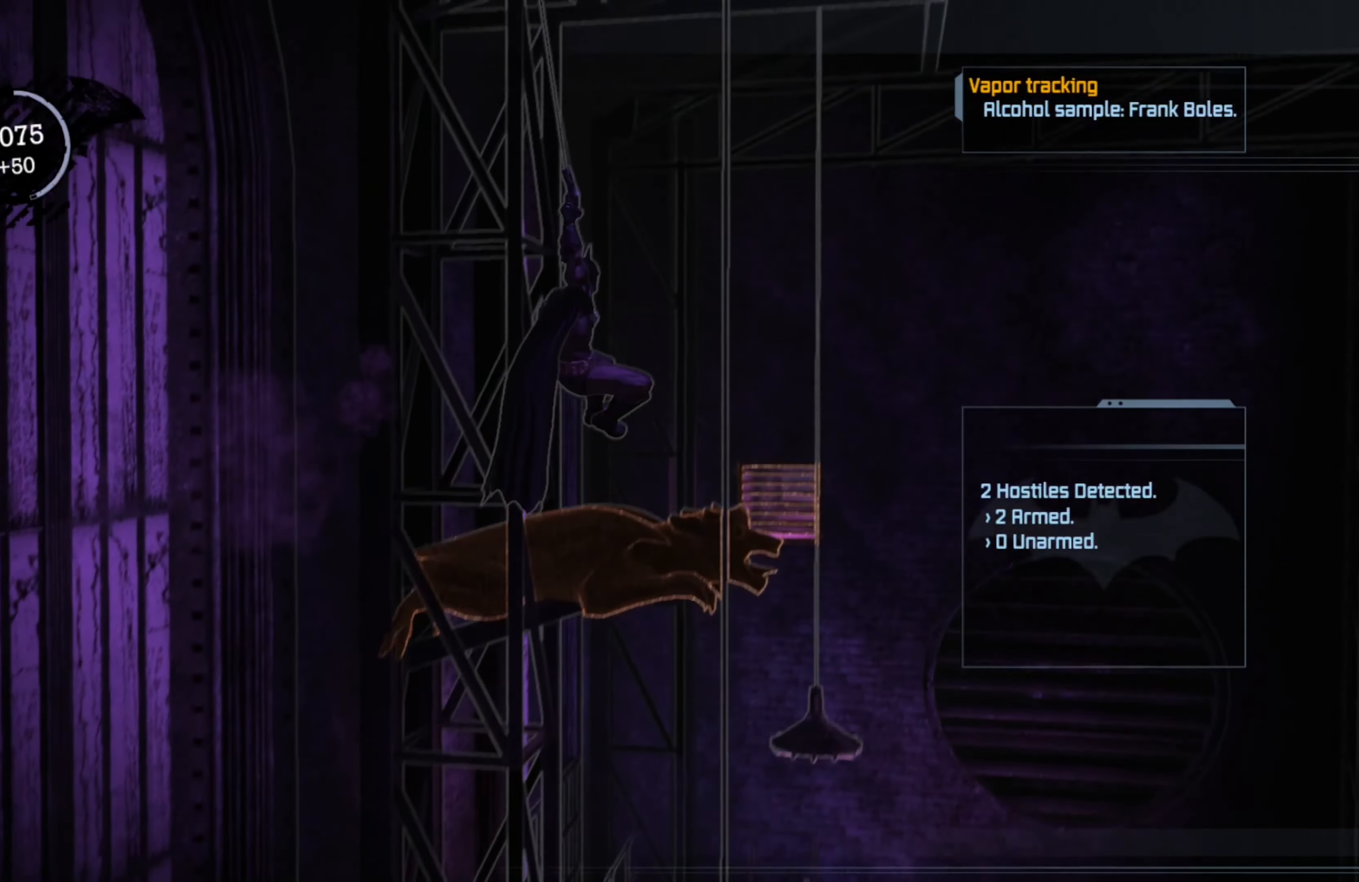
{"buttons": ["R2"], "left_stick": "center", "right_stick": "down-right", "events": []}
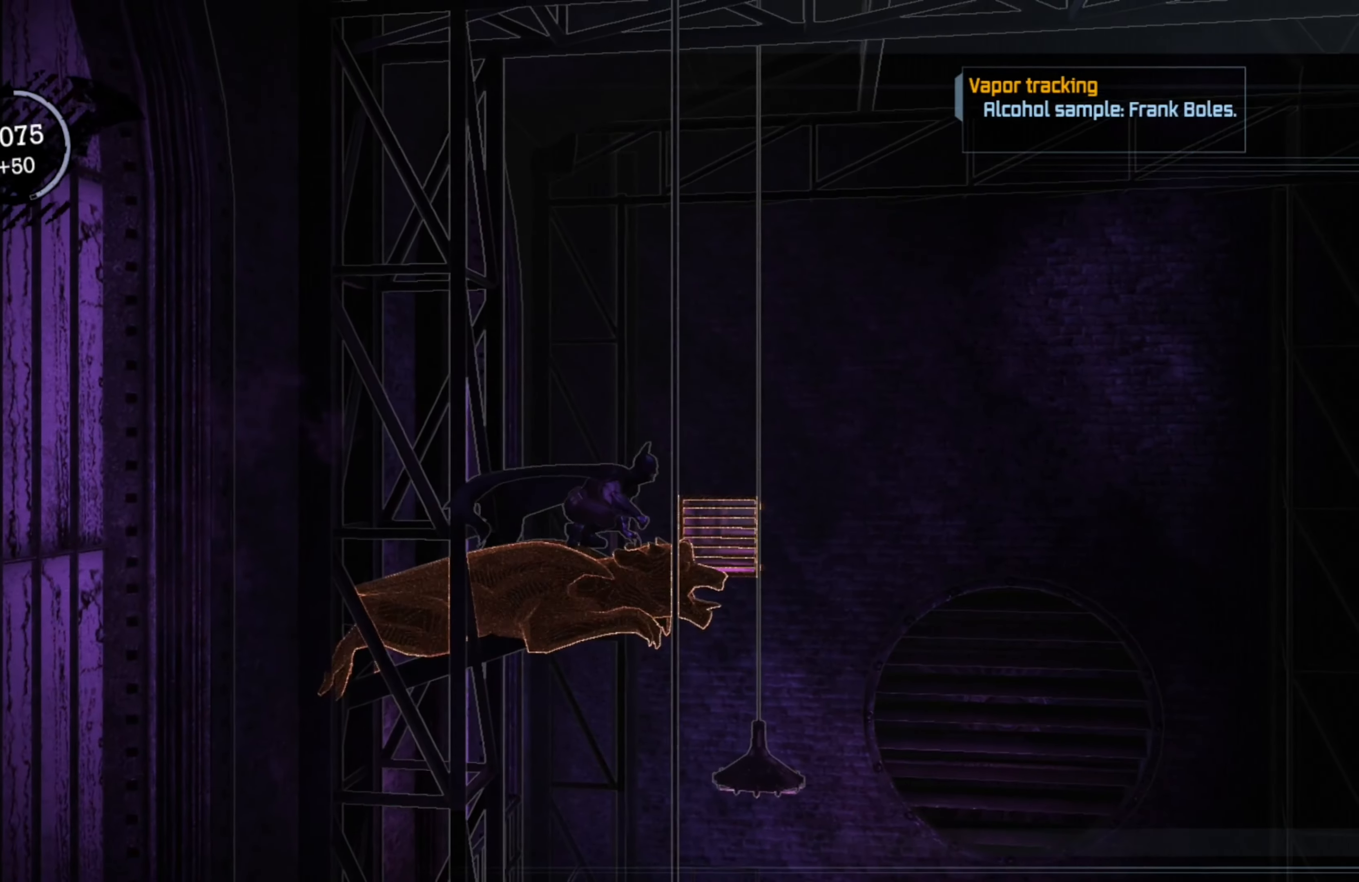
{"buttons": ["R2"], "left_stick": "center", "right_stick": "down", "events": [[360, "right_stick", "down"]]}
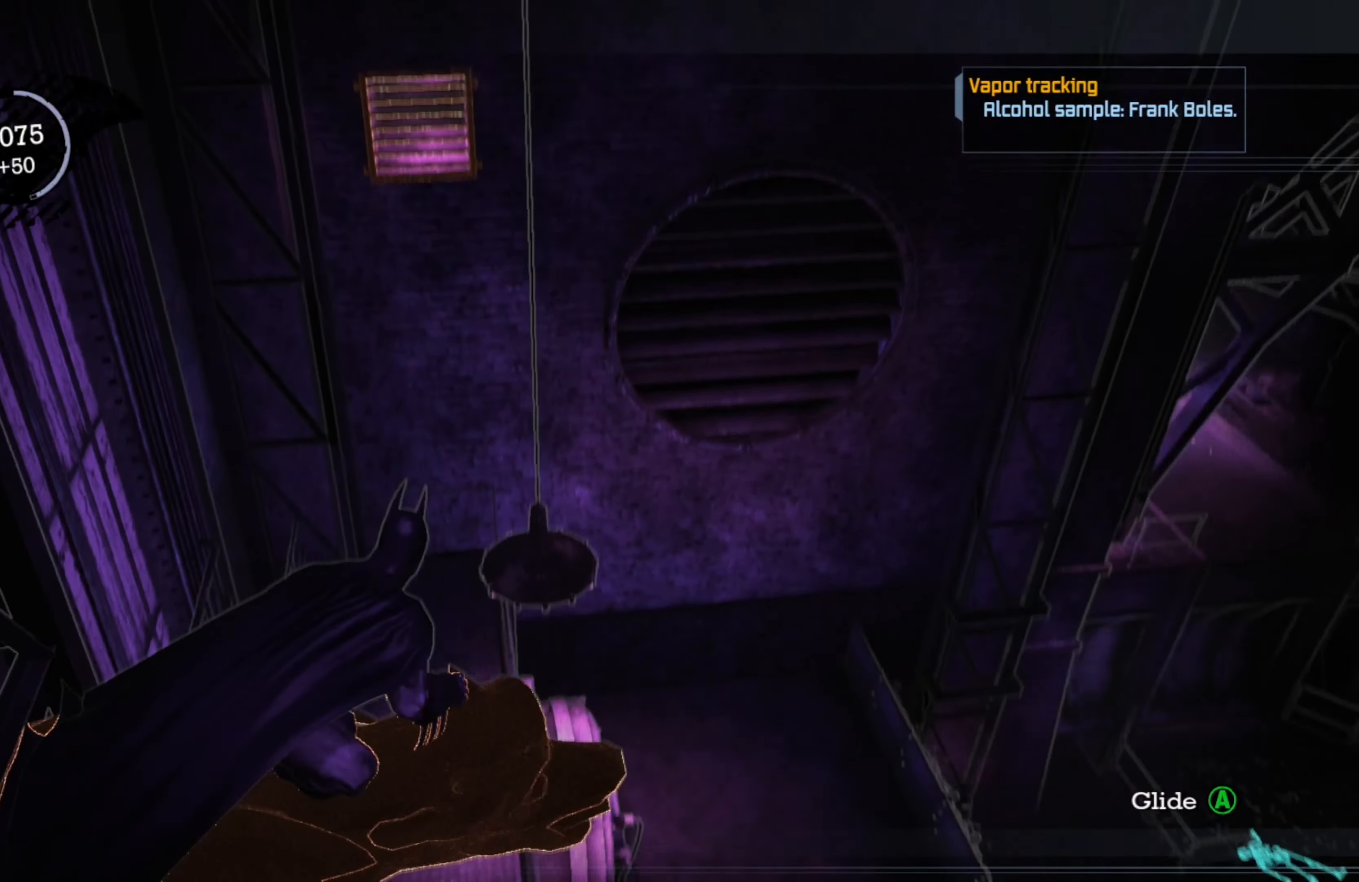
{"buttons": ["R2"], "left_stick": "center", "right_stick": "up-right", "events": [[200, "right_stick", "right"], [460, "right_stick", "up-right"]]}